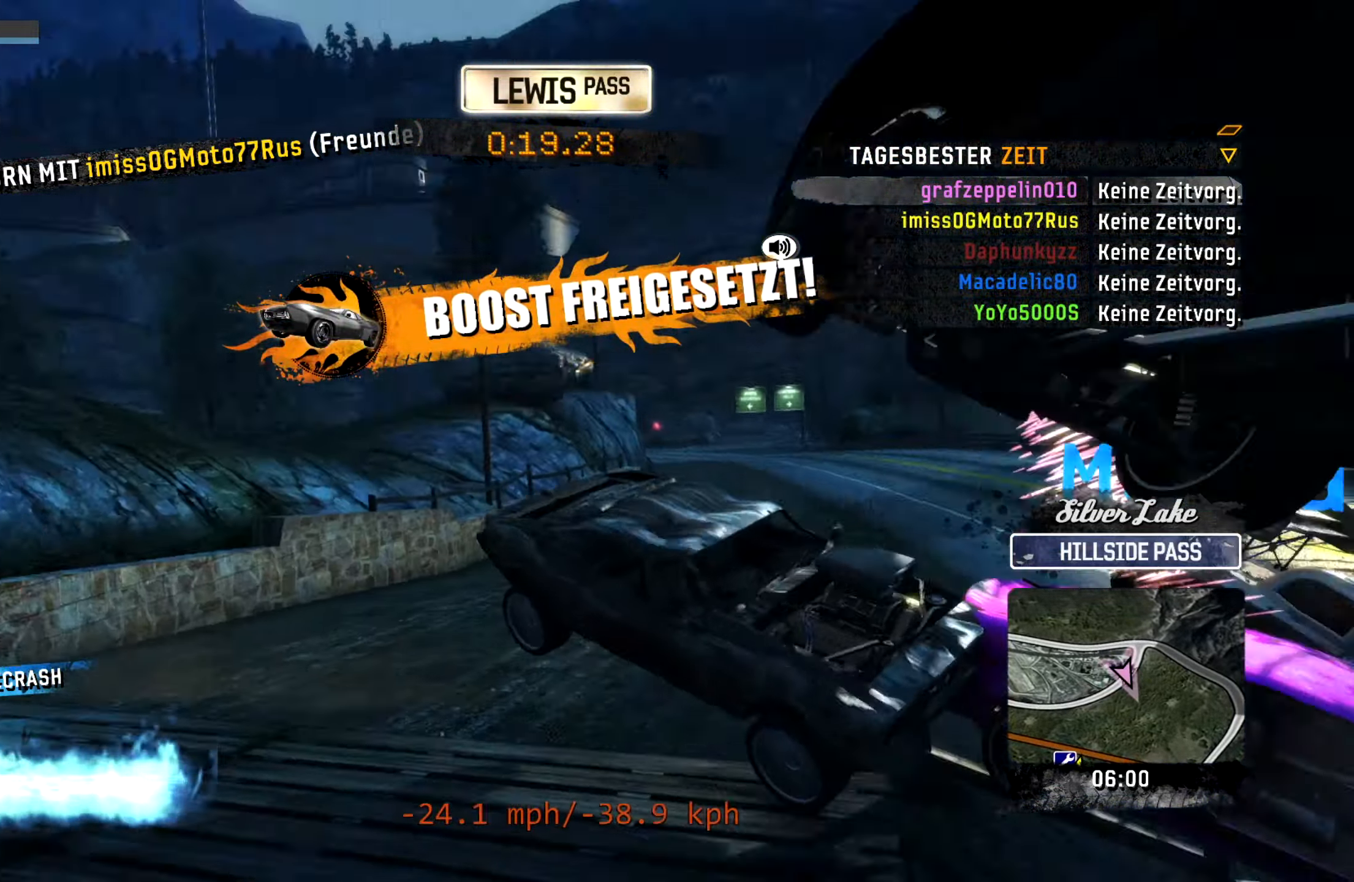
Gameplay with a controller (PlayStation layout); each line is a JSON object with the inputs held at the frame after it. "events" lists button and stick changes between this image and that frame as [ms after this image, input, new state], when the widget could be followed in between. Not read: right_stick.
{"buttons": ["SQUARE"], "left_stick": "left", "events": [[300, "R2", "up"], [417, "SQUARE", "down"]]}
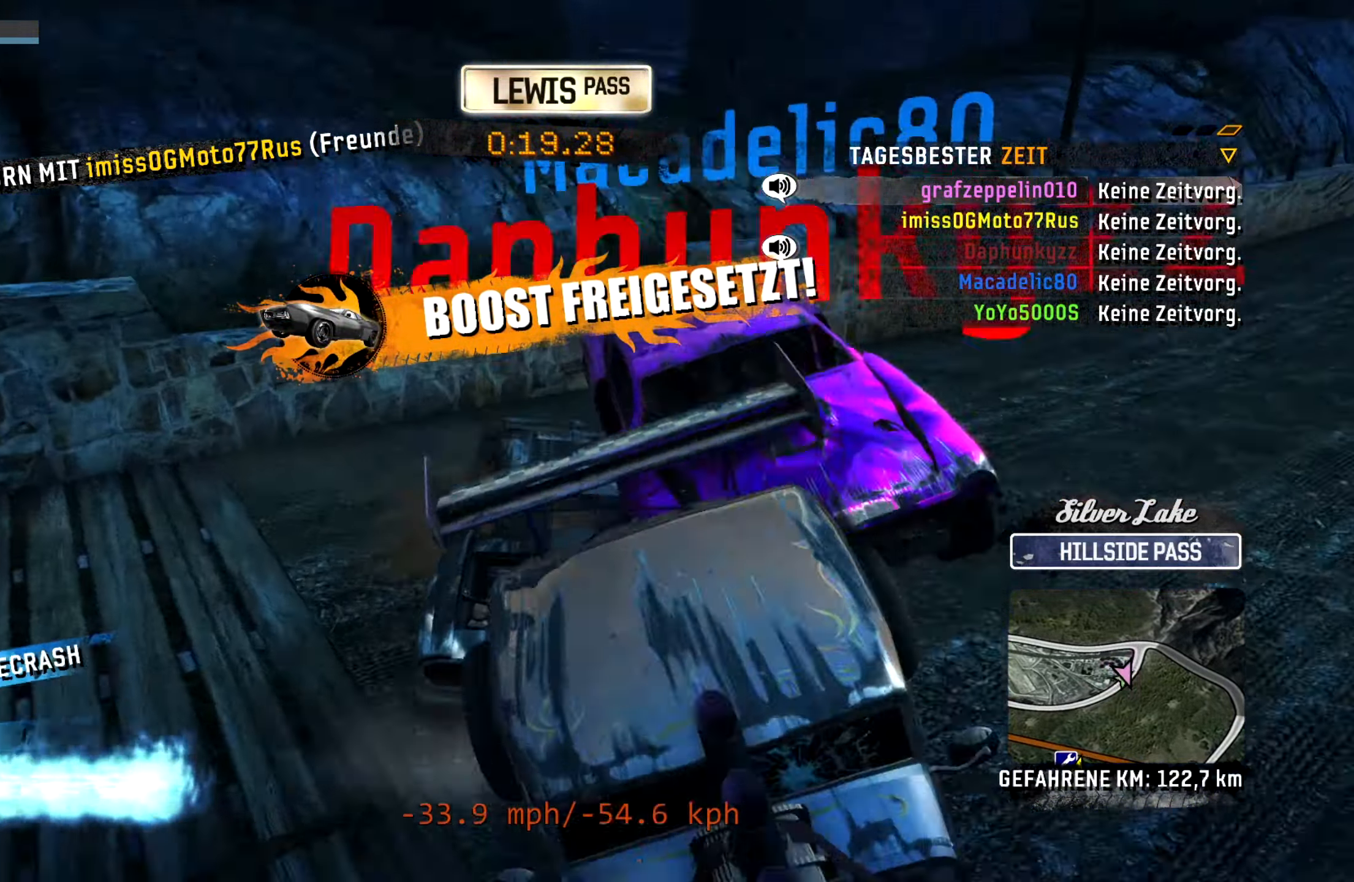
{"buttons": ["L2"], "left_stick": "left", "events": [[117, "SQUARE", "up"], [500, "L2", "down"]]}
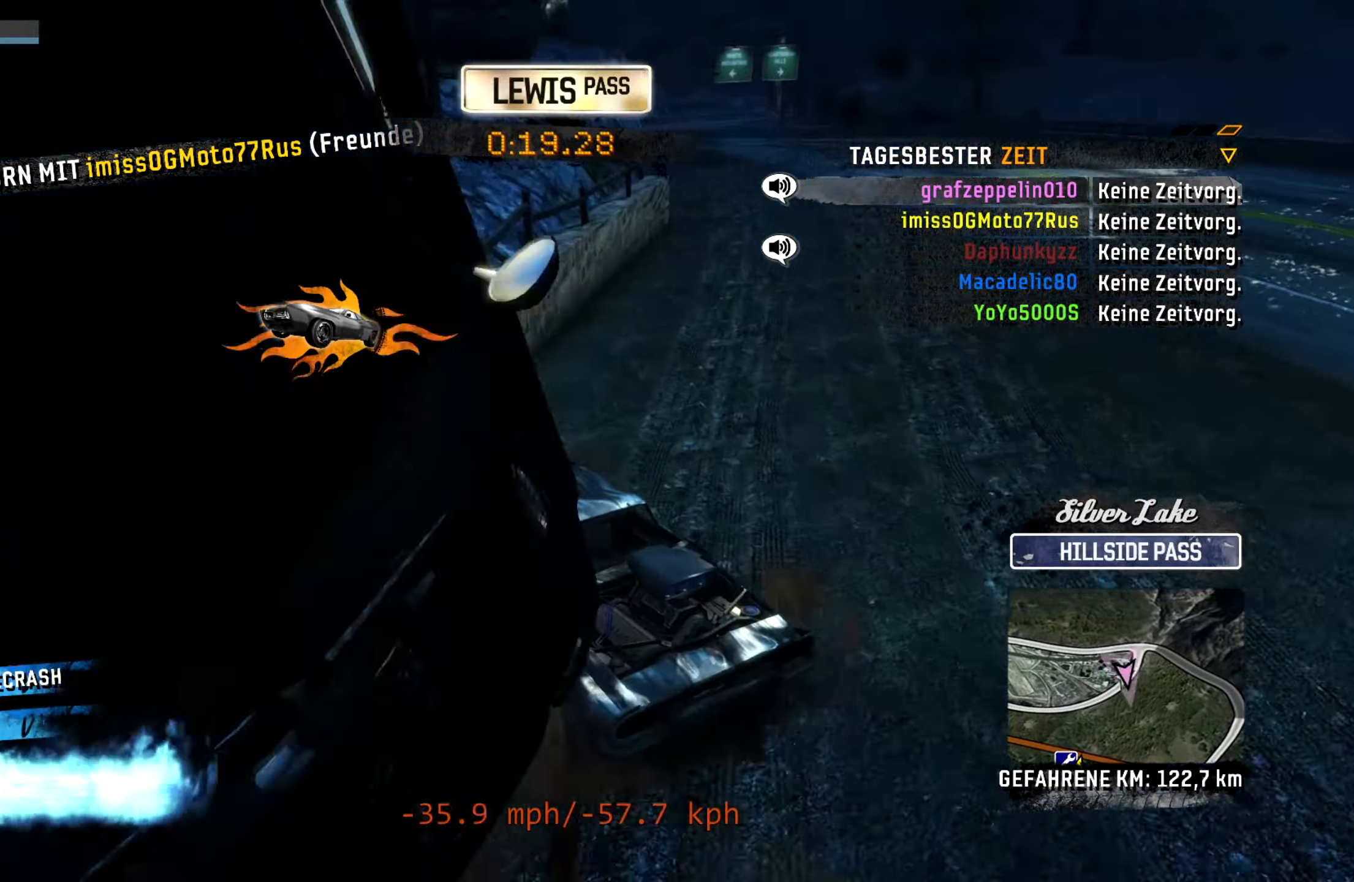
{"buttons": ["L2"], "left_stick": "left", "events": []}
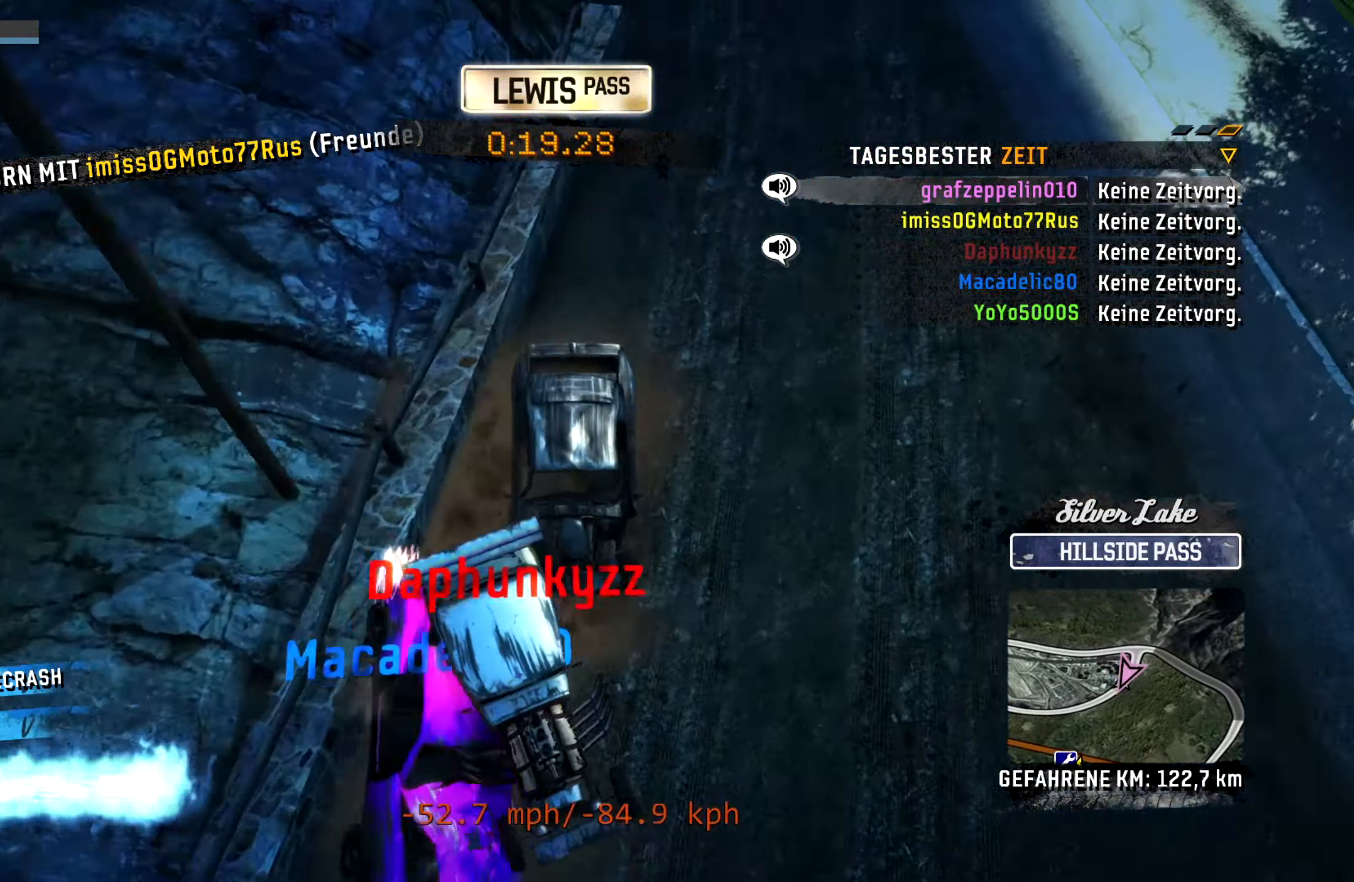
{"buttons": ["L2"], "left_stick": "left", "events": []}
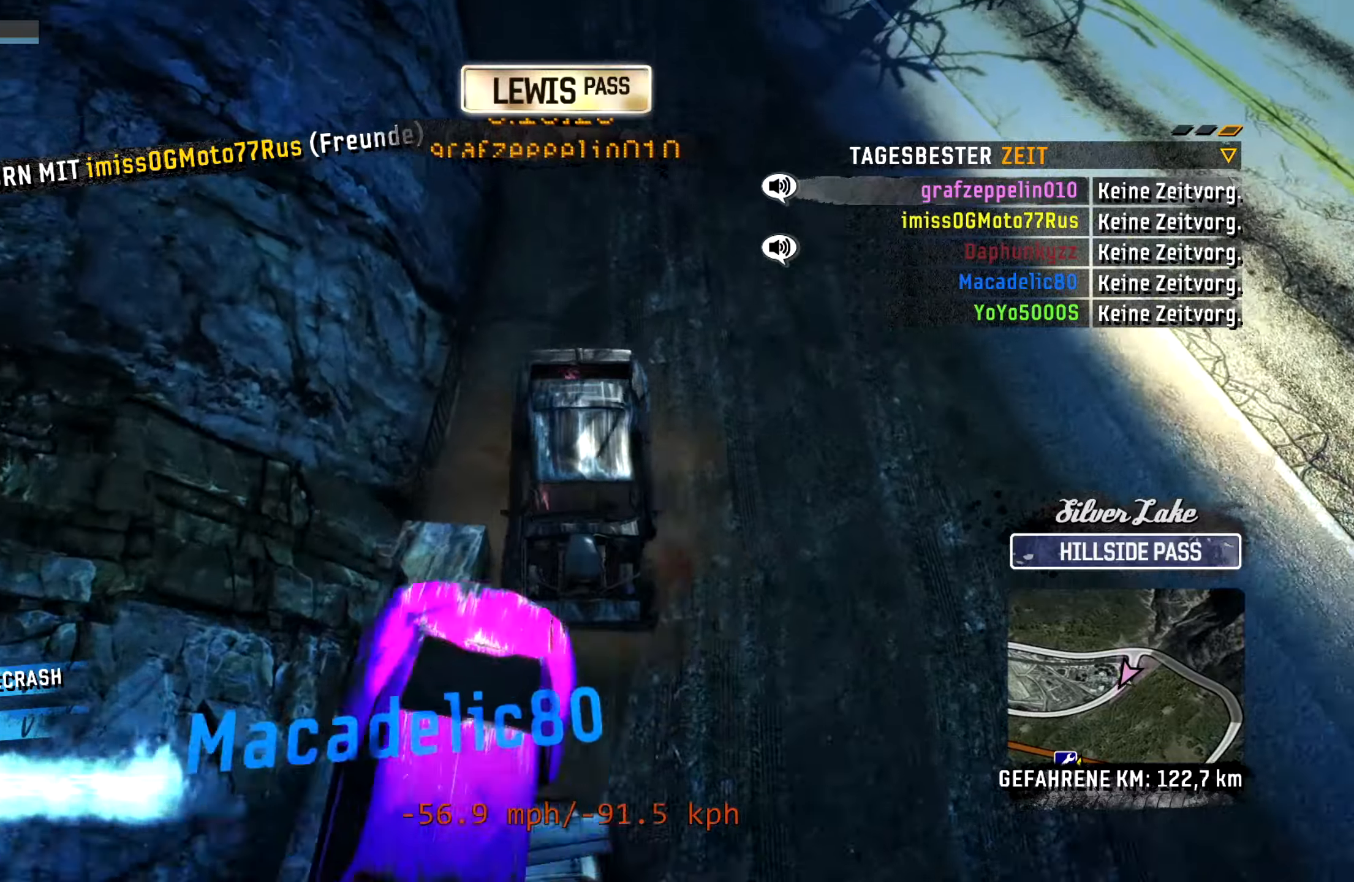
{"buttons": ["L2"], "left_stick": "right", "events": [[150, "left_stick", "center"], [350, "left_stick", "right"]]}
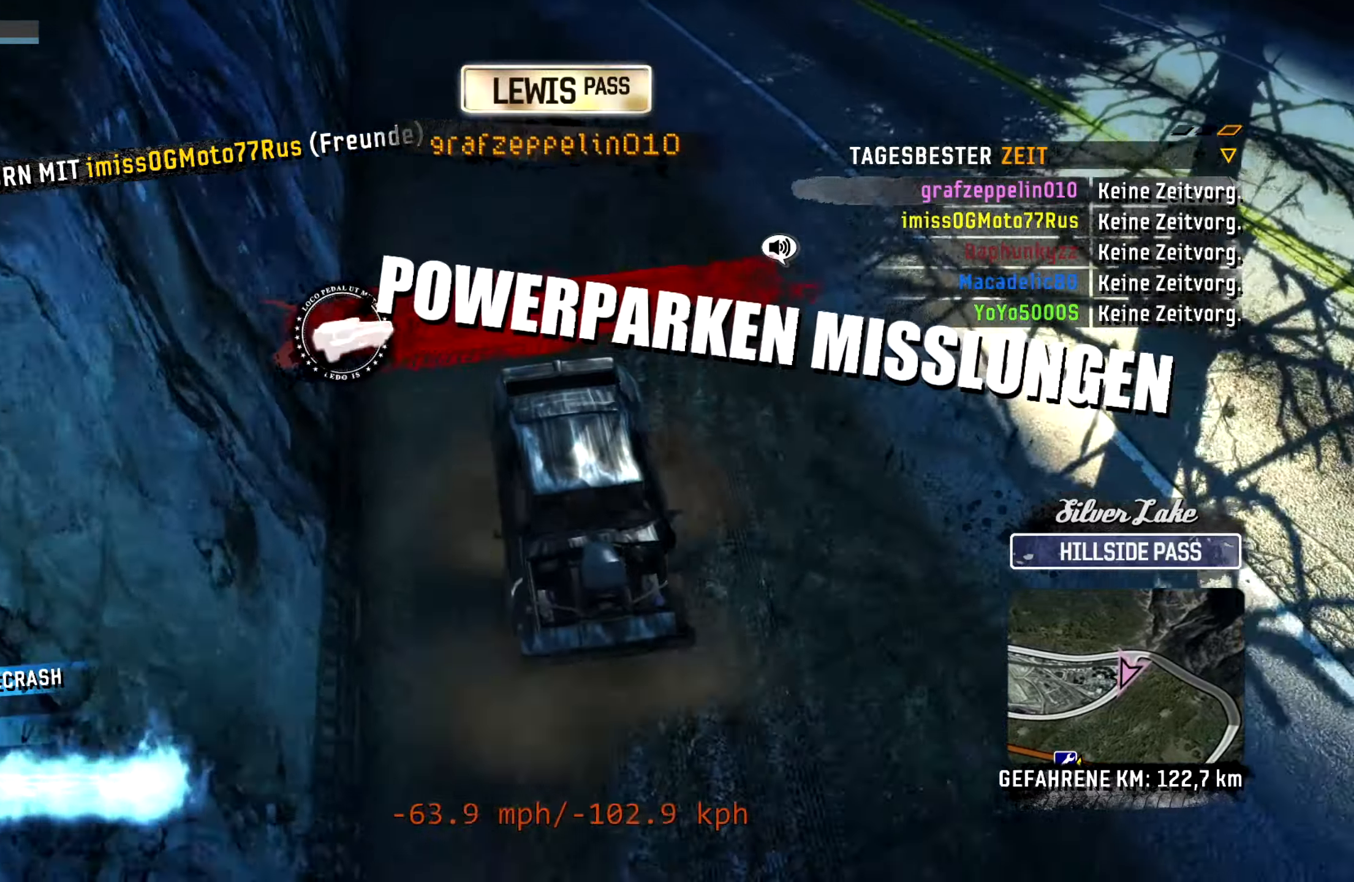
{"buttons": ["L2"], "left_stick": "left", "events": [[450, "left_stick", "left"]]}
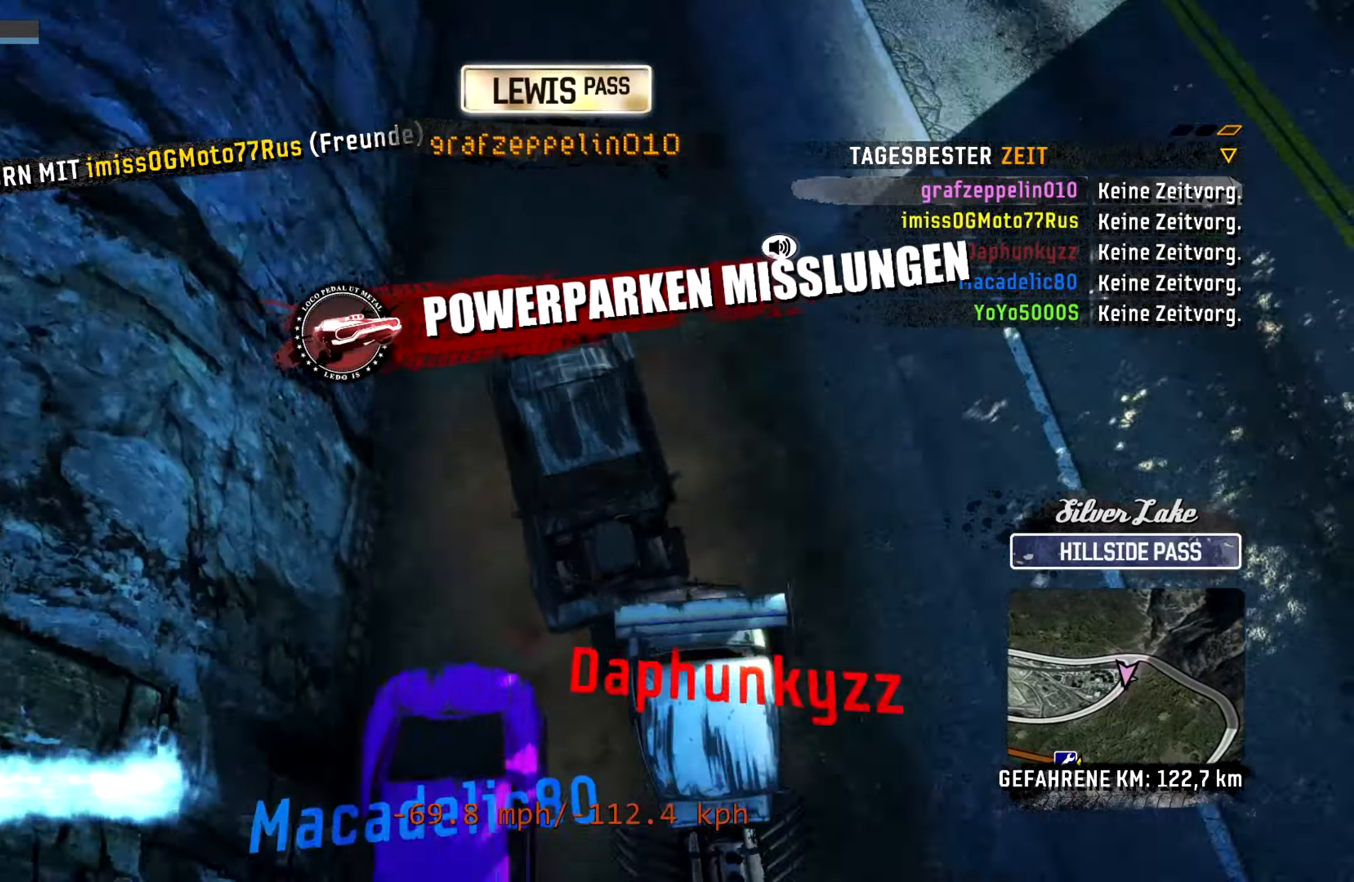
{"buttons": ["L2"], "left_stick": "left", "events": []}
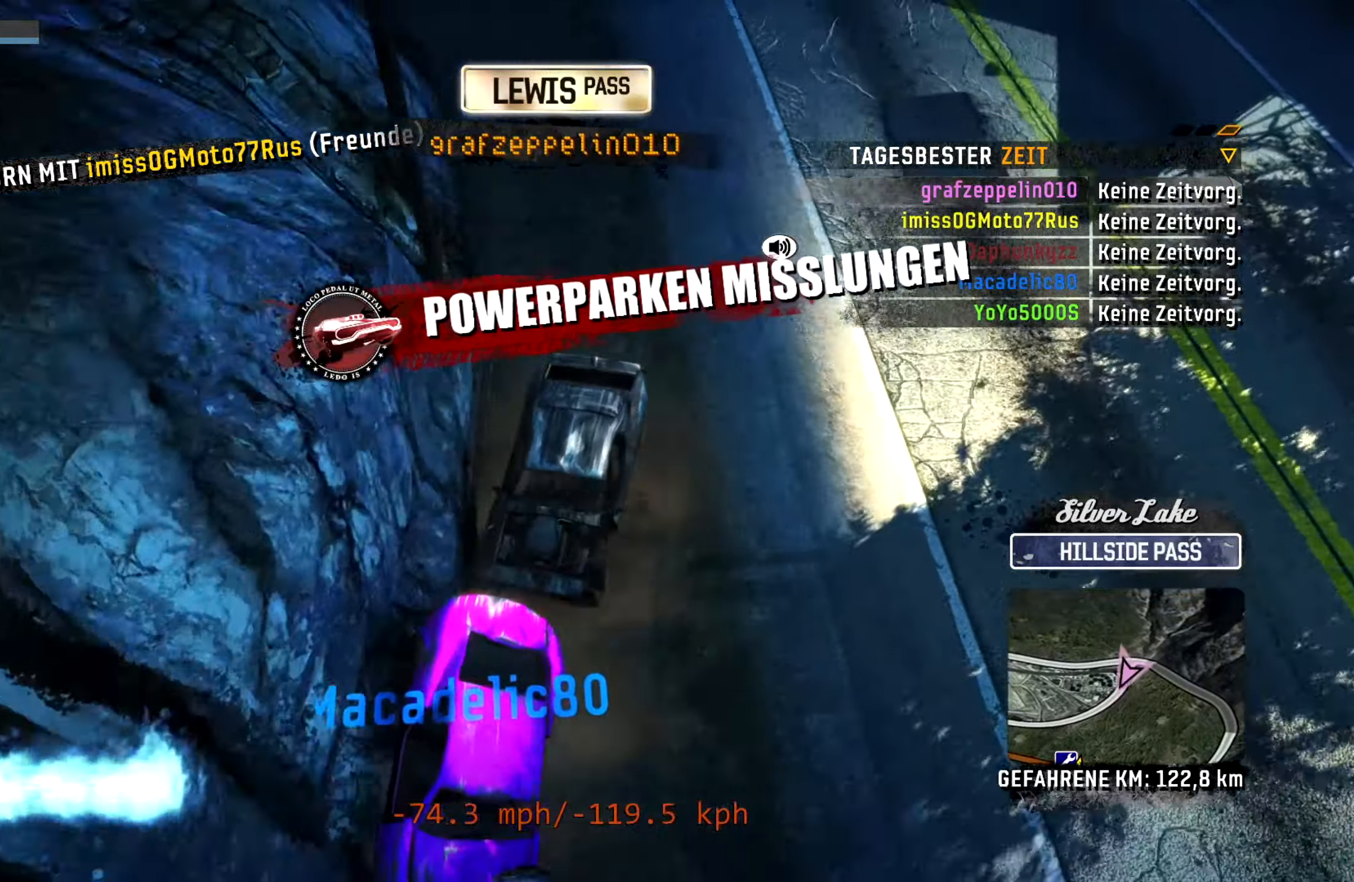
{"buttons": ["L2"], "left_stick": "left", "events": []}
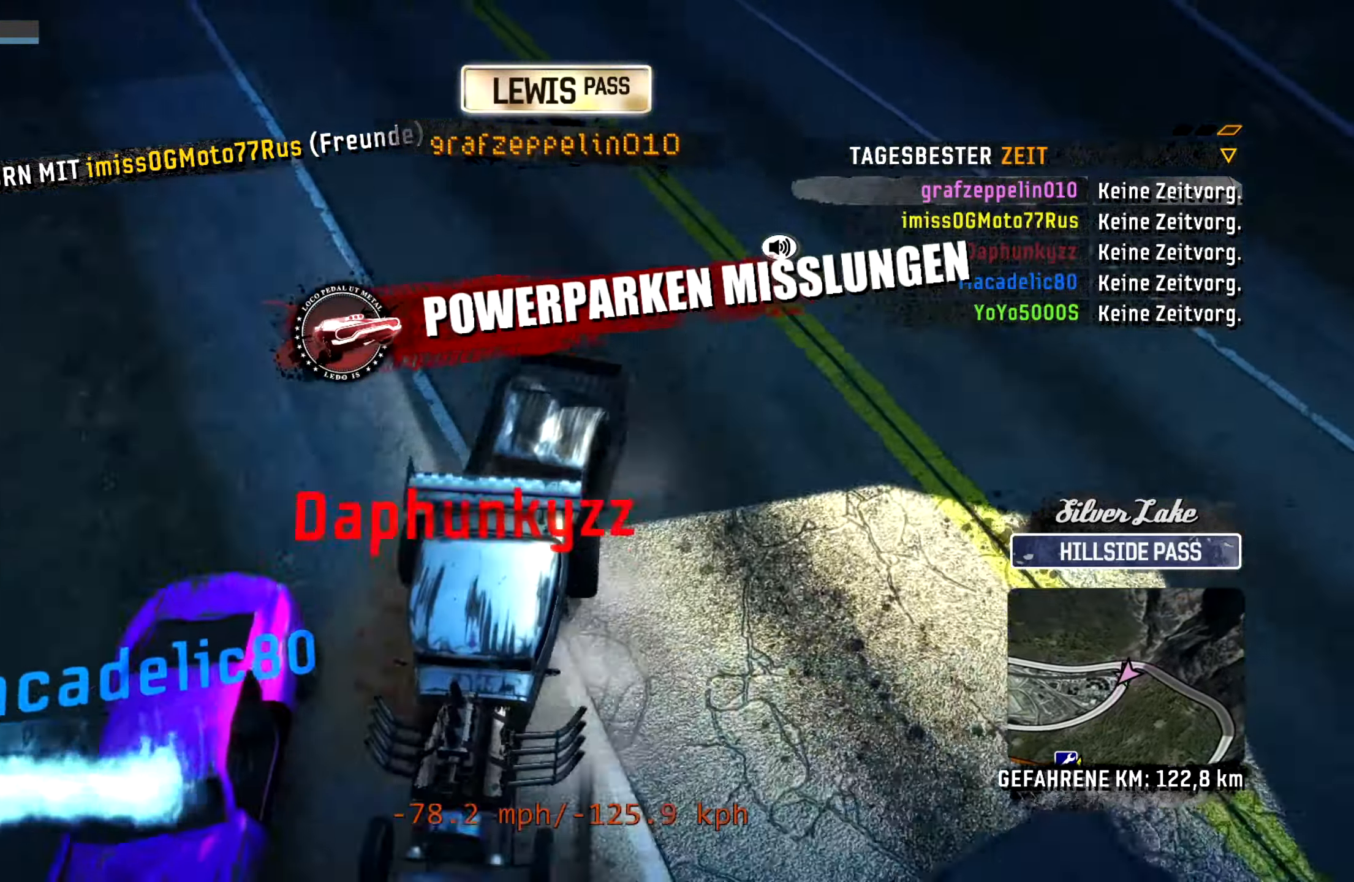
{"buttons": ["L2"], "left_stick": "left", "events": []}
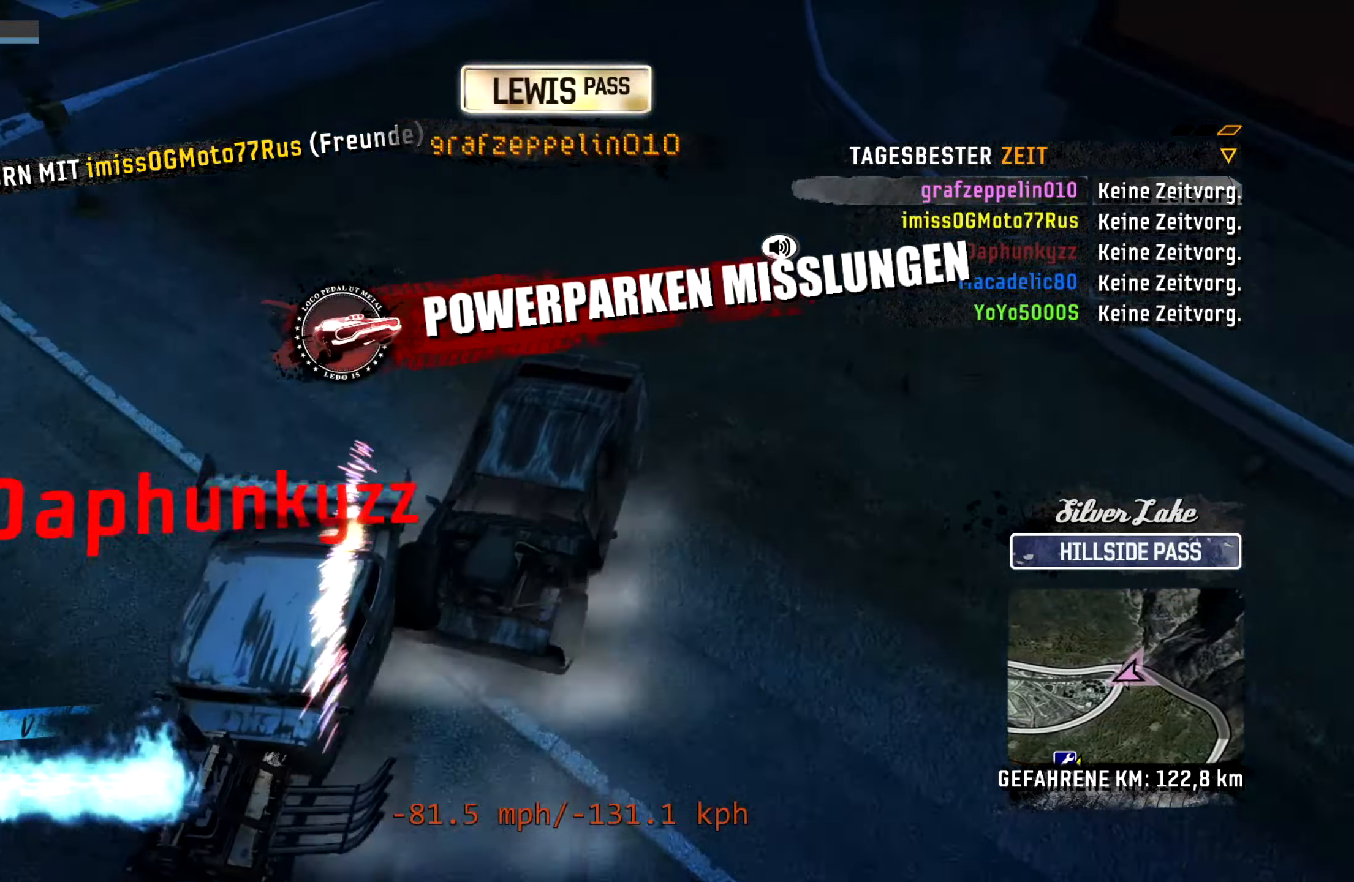
{"buttons": ["L2"], "left_stick": "left", "events": []}
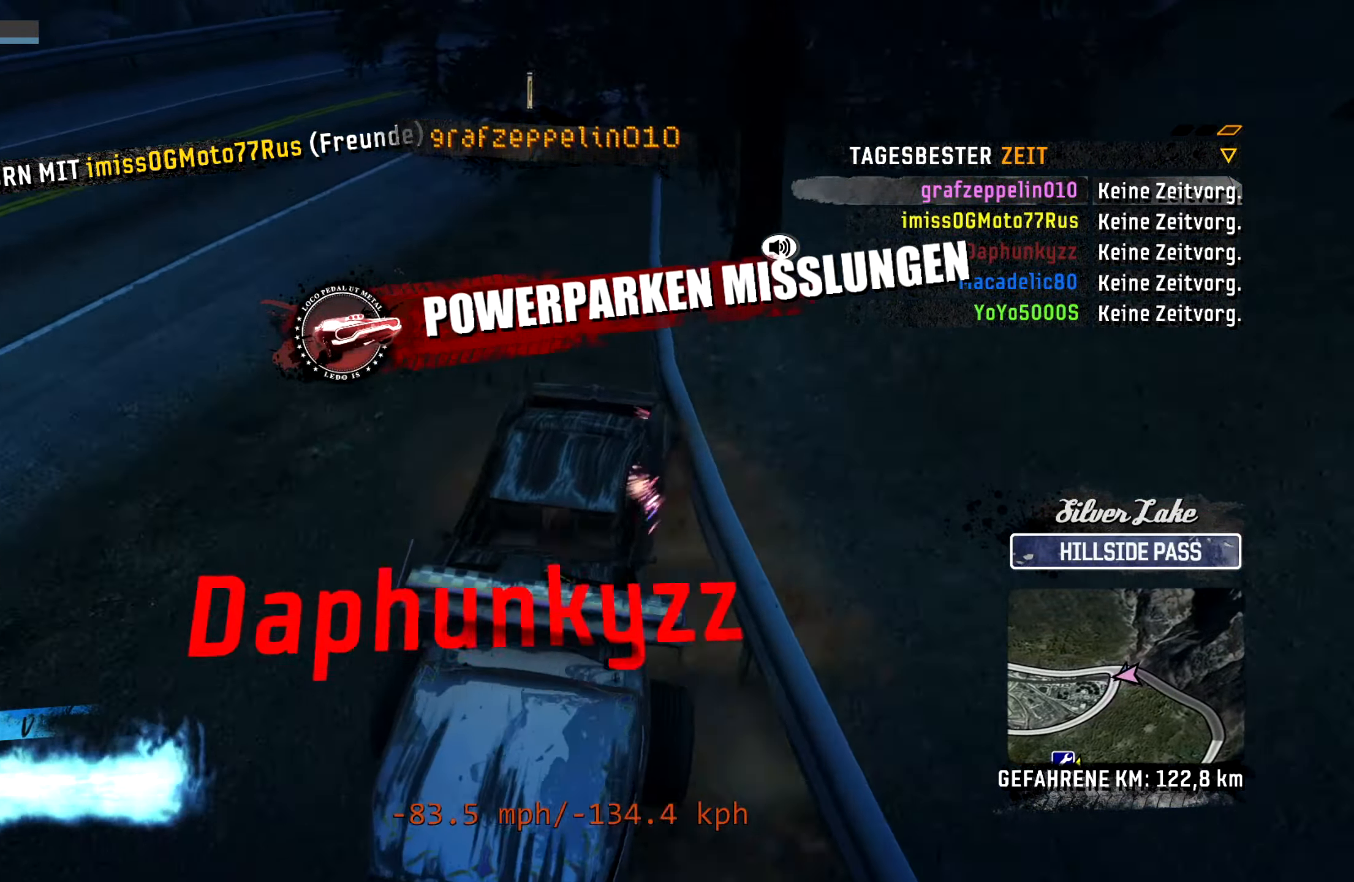
{"buttons": ["SQUARE", "L2"], "left_stick": "left", "events": [[366, "SQUARE", "down"]]}
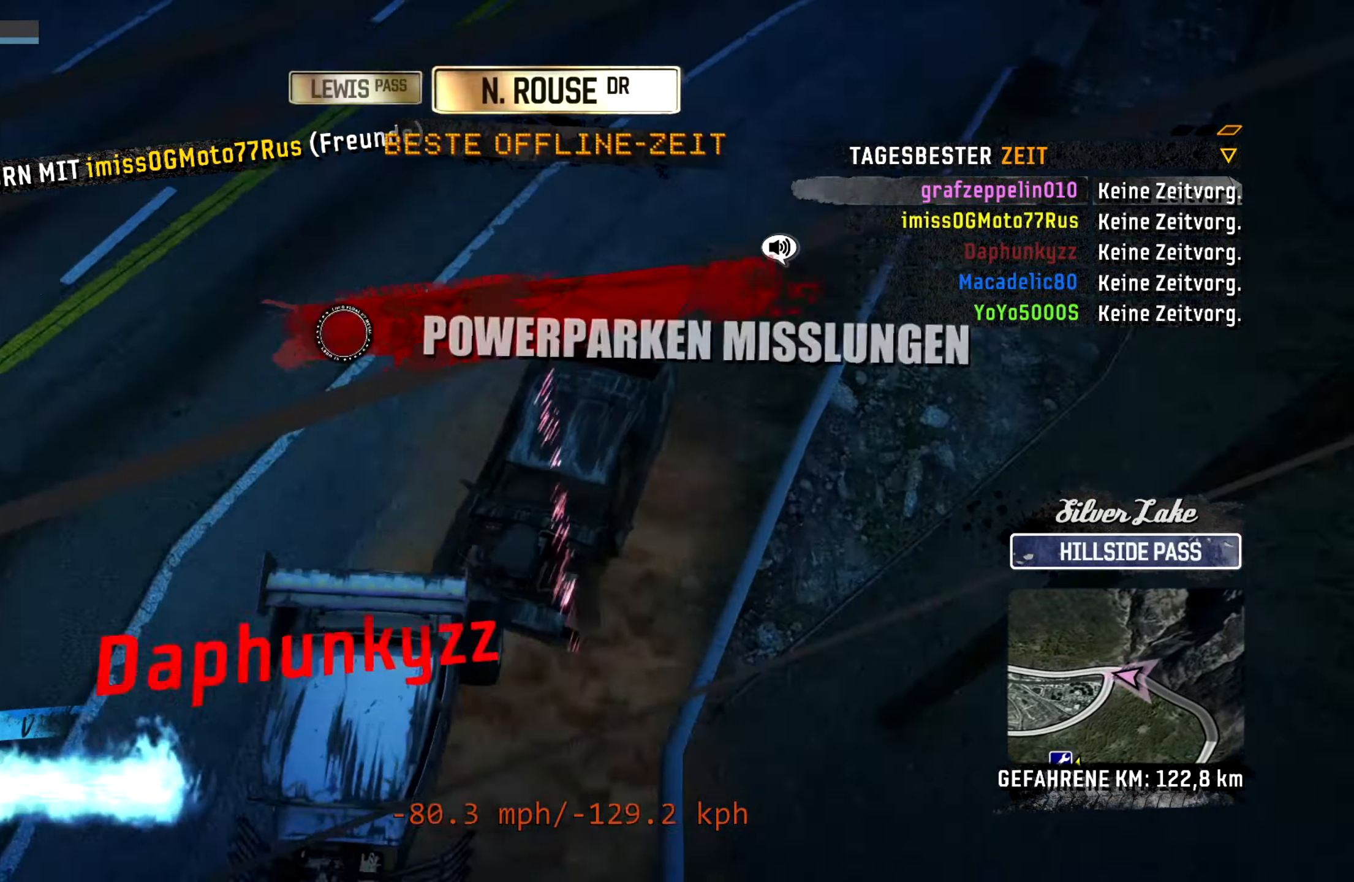
{"buttons": ["SQUARE", "L2"], "left_stick": "left", "events": []}
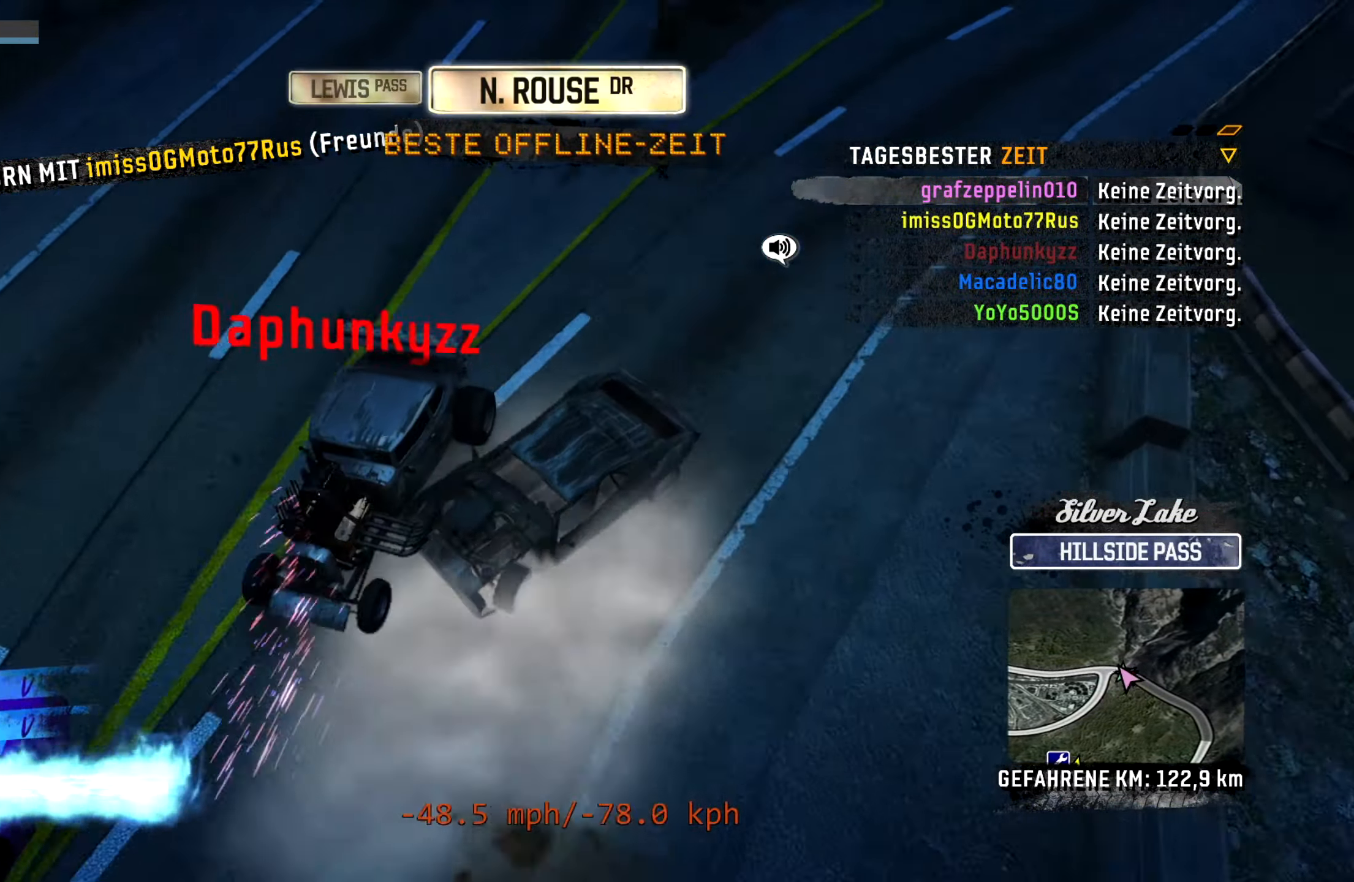
{"buttons": ["SQUARE", "R2"], "left_stick": "right", "events": [[350, "left_stick", "center"], [416, "left_stick", "right"], [433, "L2", "up"], [433, "R2", "down"]]}
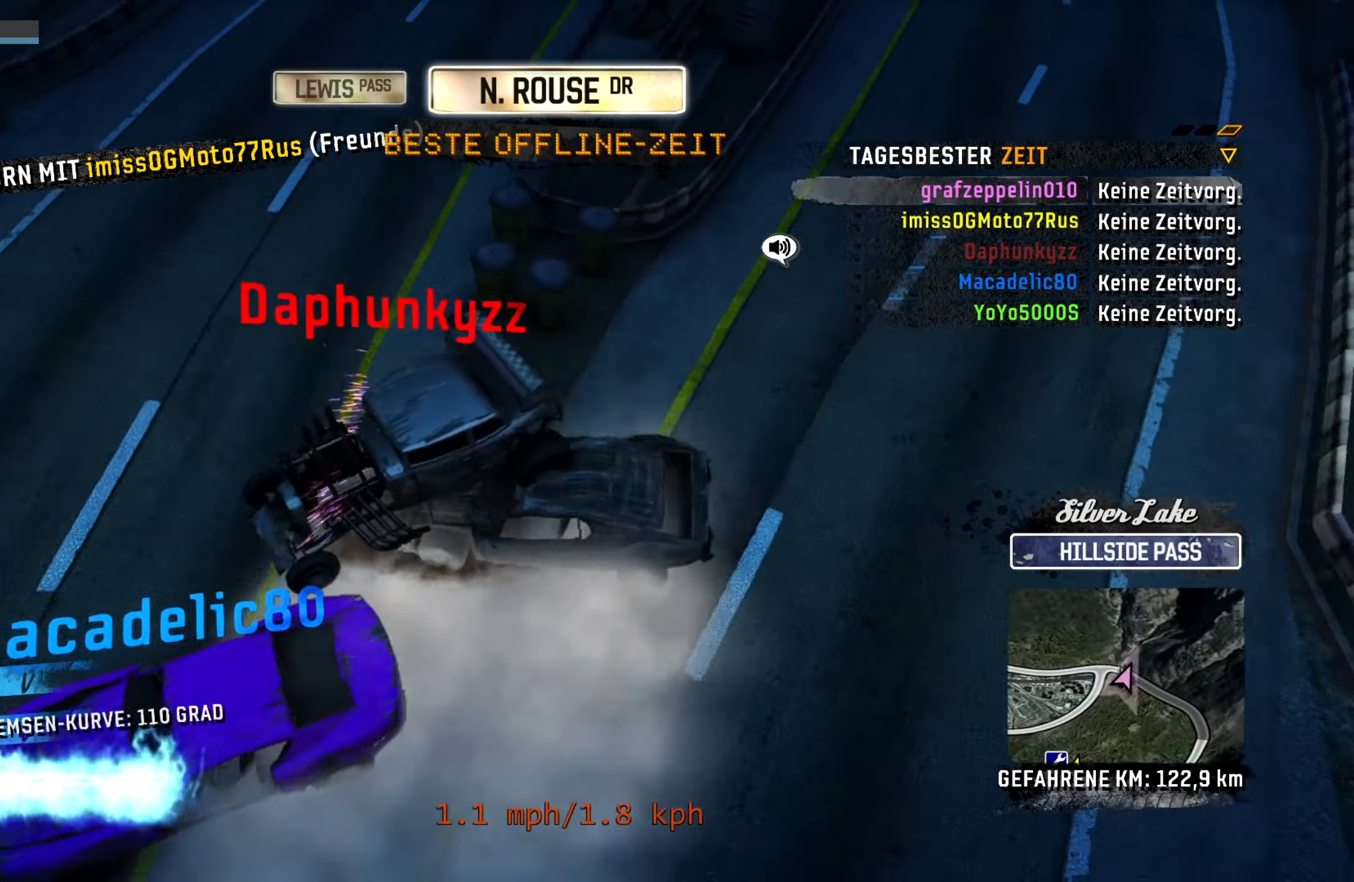
{"buttons": ["R2"], "left_stick": "center", "events": [[250, "SQUARE", "up"], [383, "left_stick", "up-right"], [500, "left_stick", "center"]]}
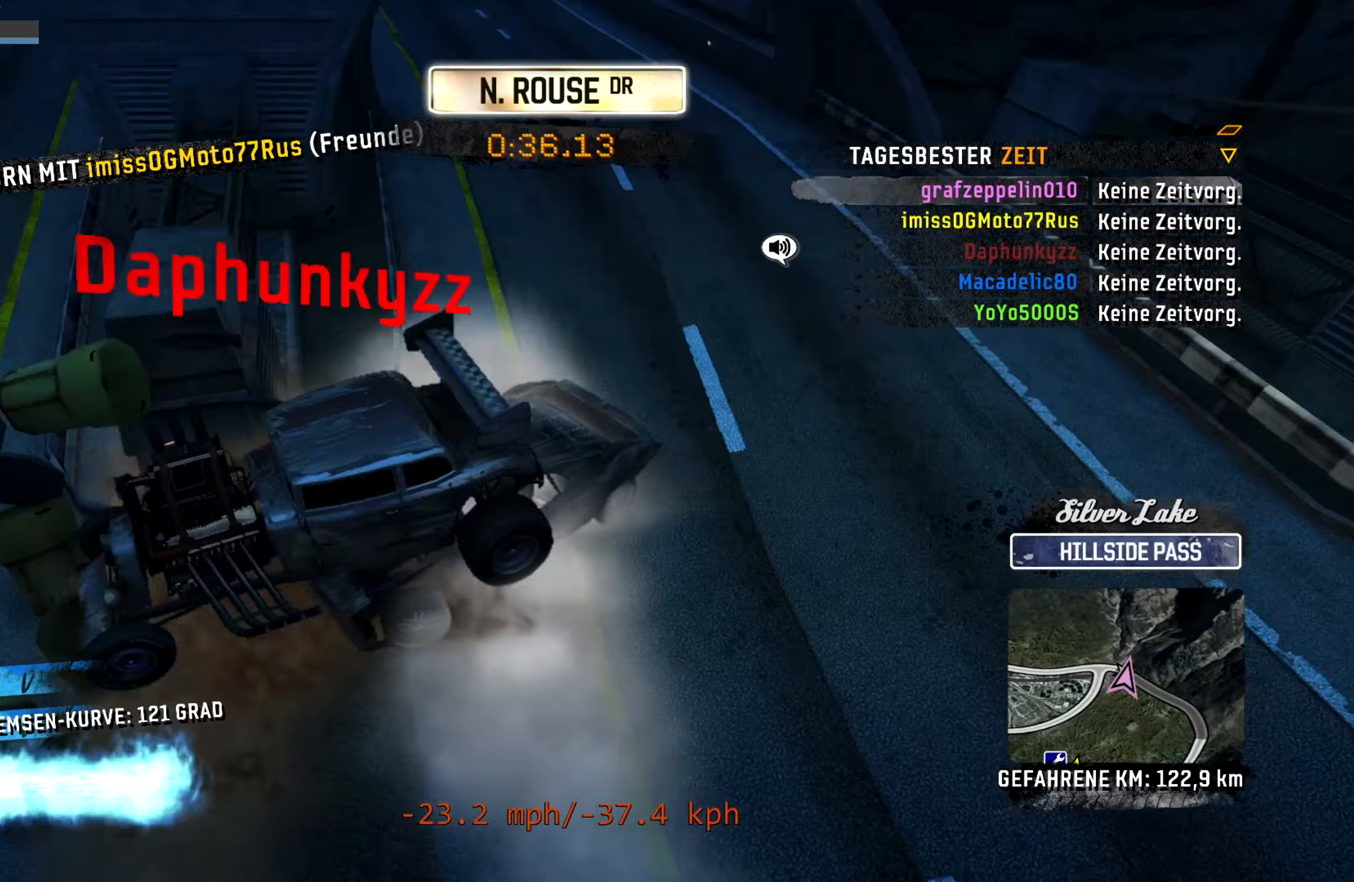
{"buttons": ["L2"], "left_stick": "right", "events": [[400, "left_stick", "right"], [500, "L2", "down"], [500, "R2", "up"]]}
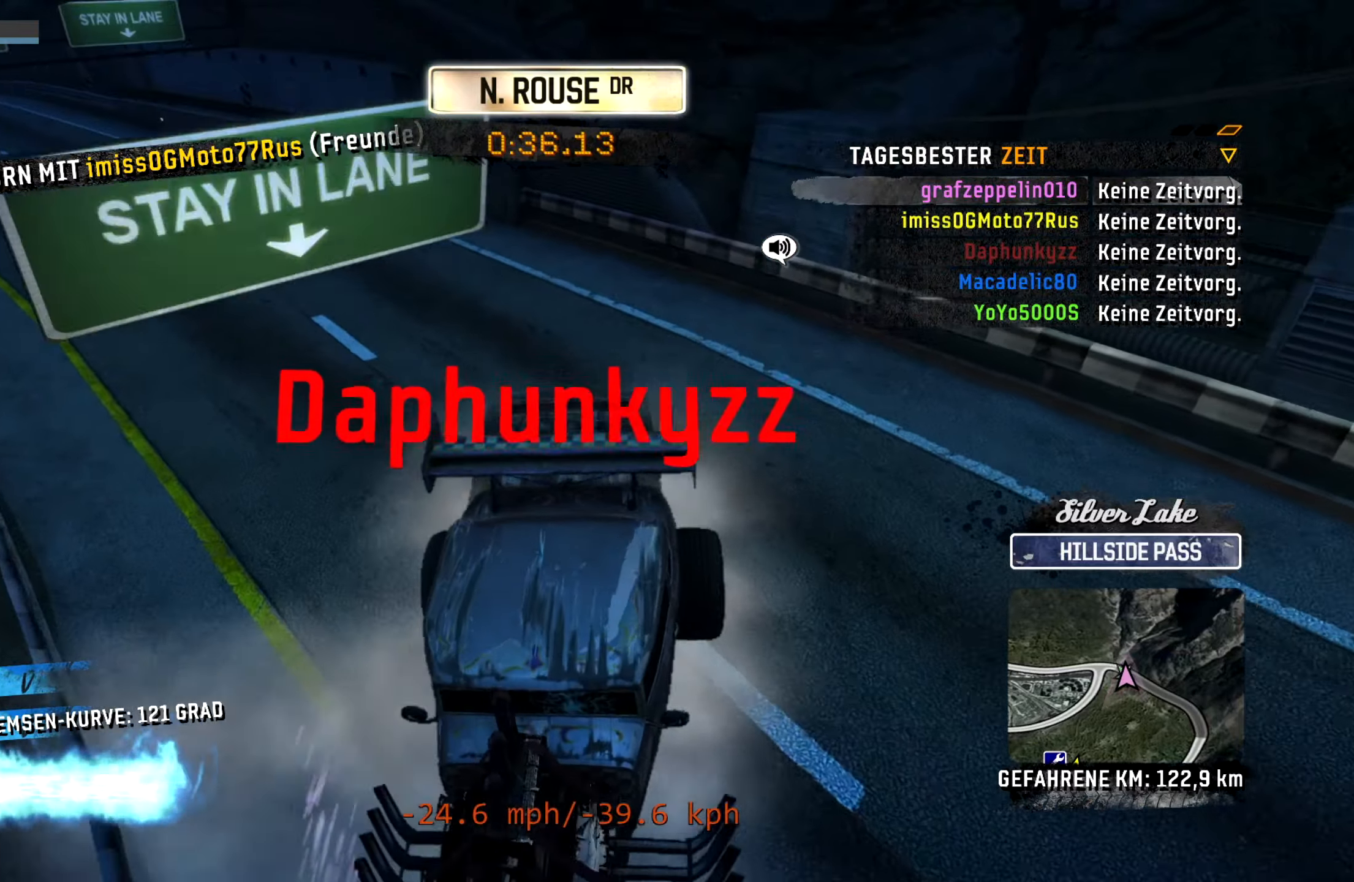
{"buttons": ["L2"], "left_stick": "right", "events": []}
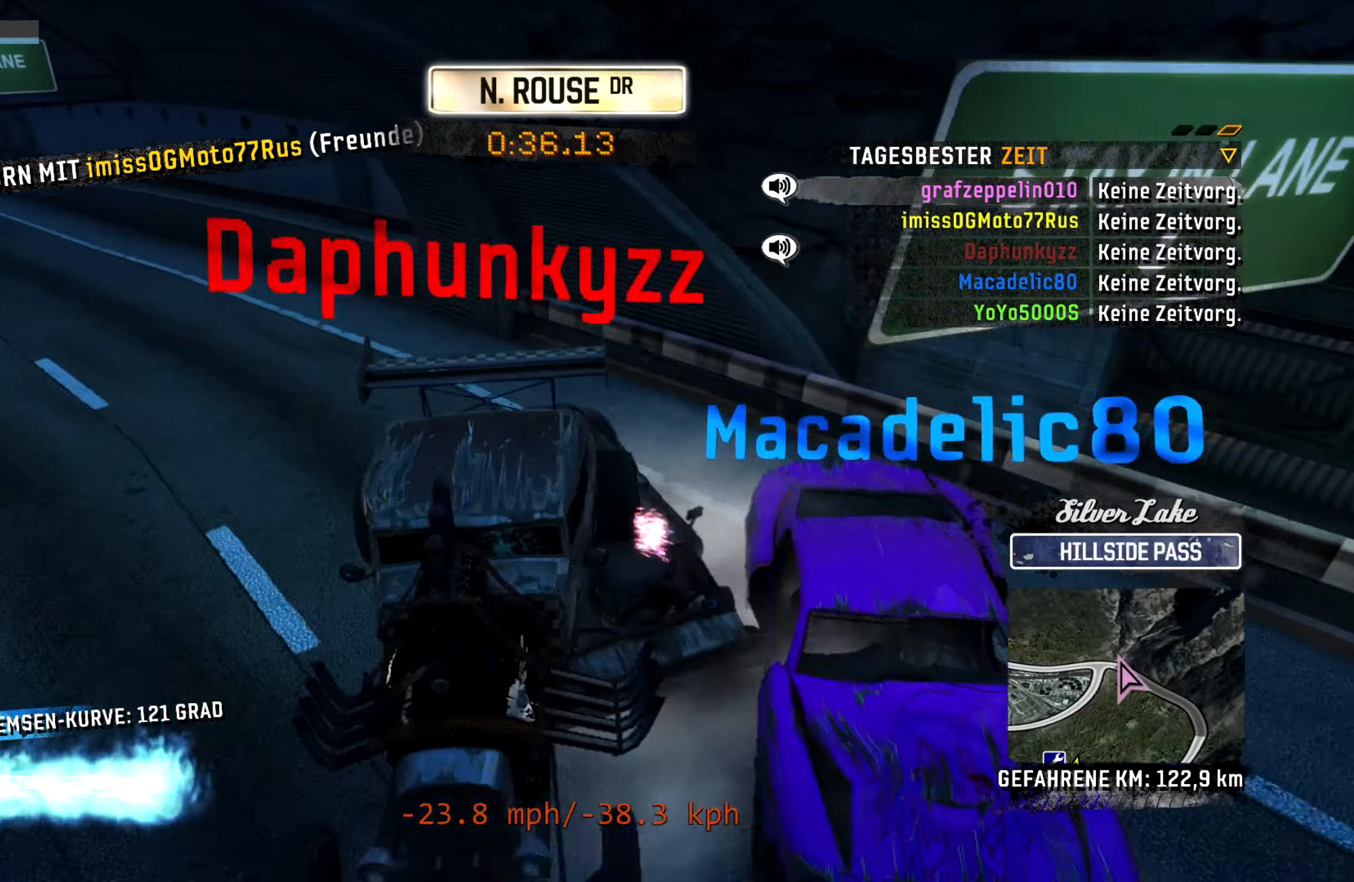
{"buttons": ["L2"], "left_stick": "up-right", "events": [[333, "left_stick", "up-right"]]}
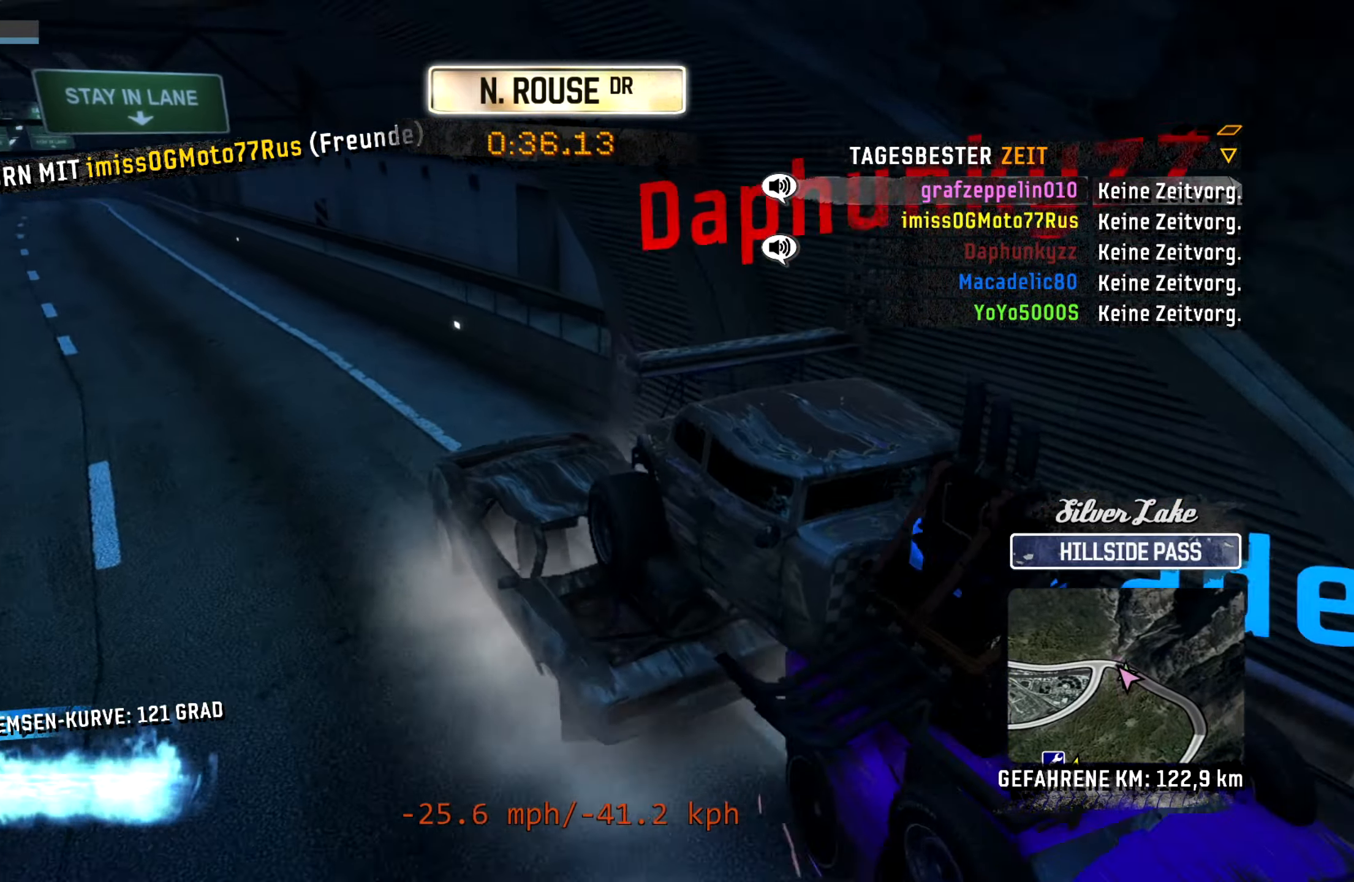
{"buttons": ["L2"], "left_stick": "up-right", "events": []}
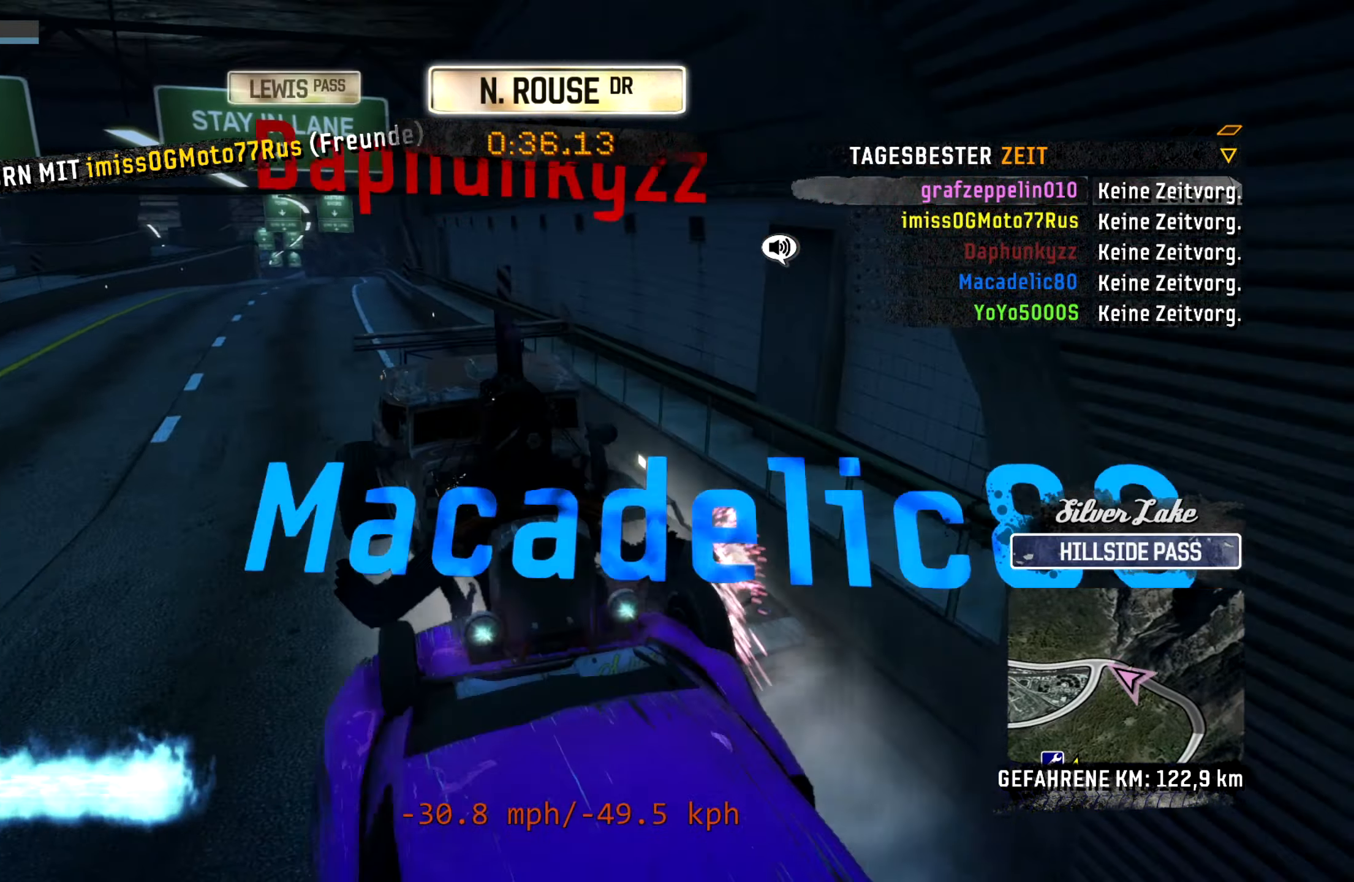
{"buttons": ["L2"], "left_stick": "center", "events": [[100, "left_stick", "center"]]}
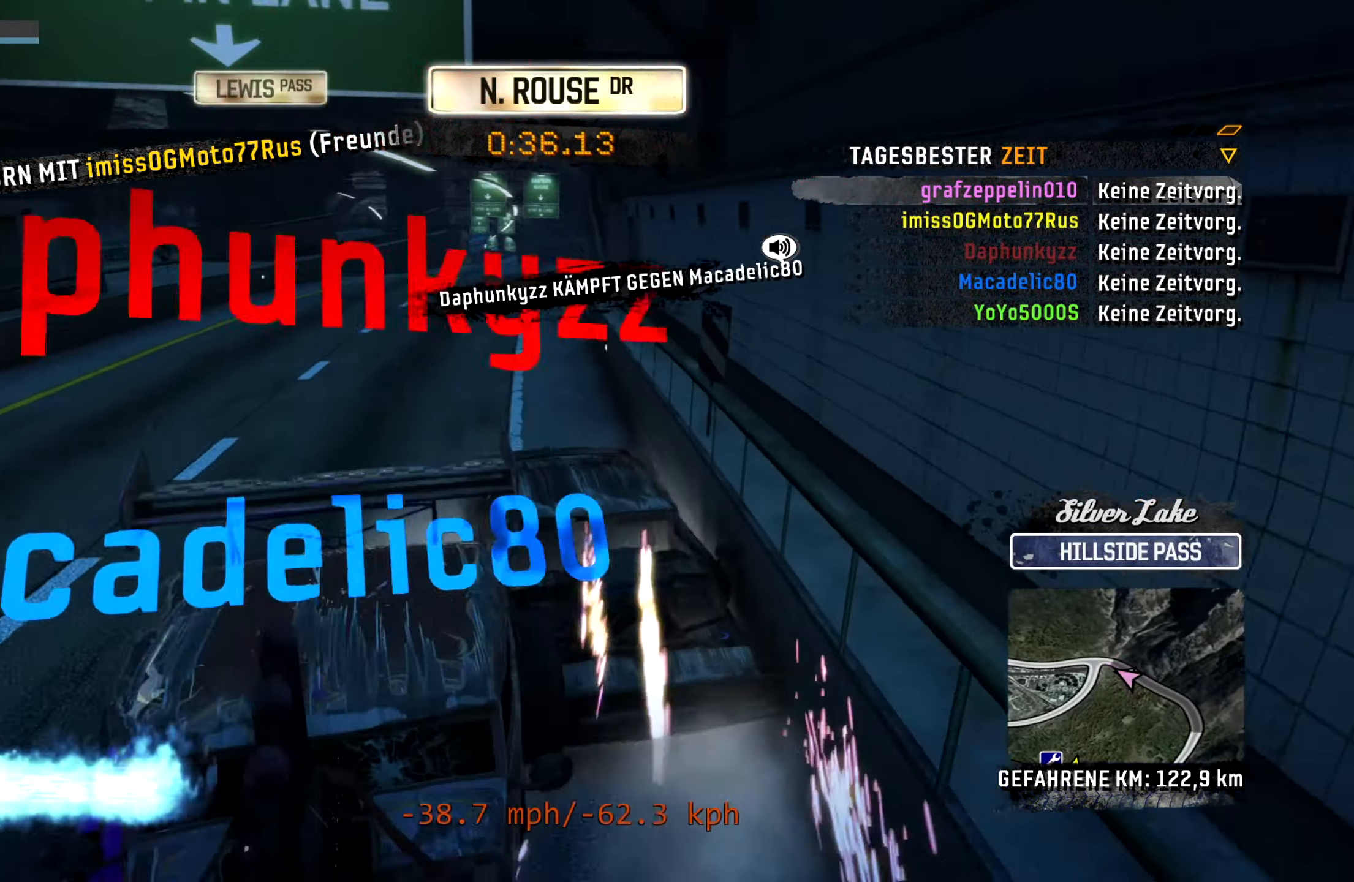
{"buttons": ["L2"], "left_stick": "center", "events": []}
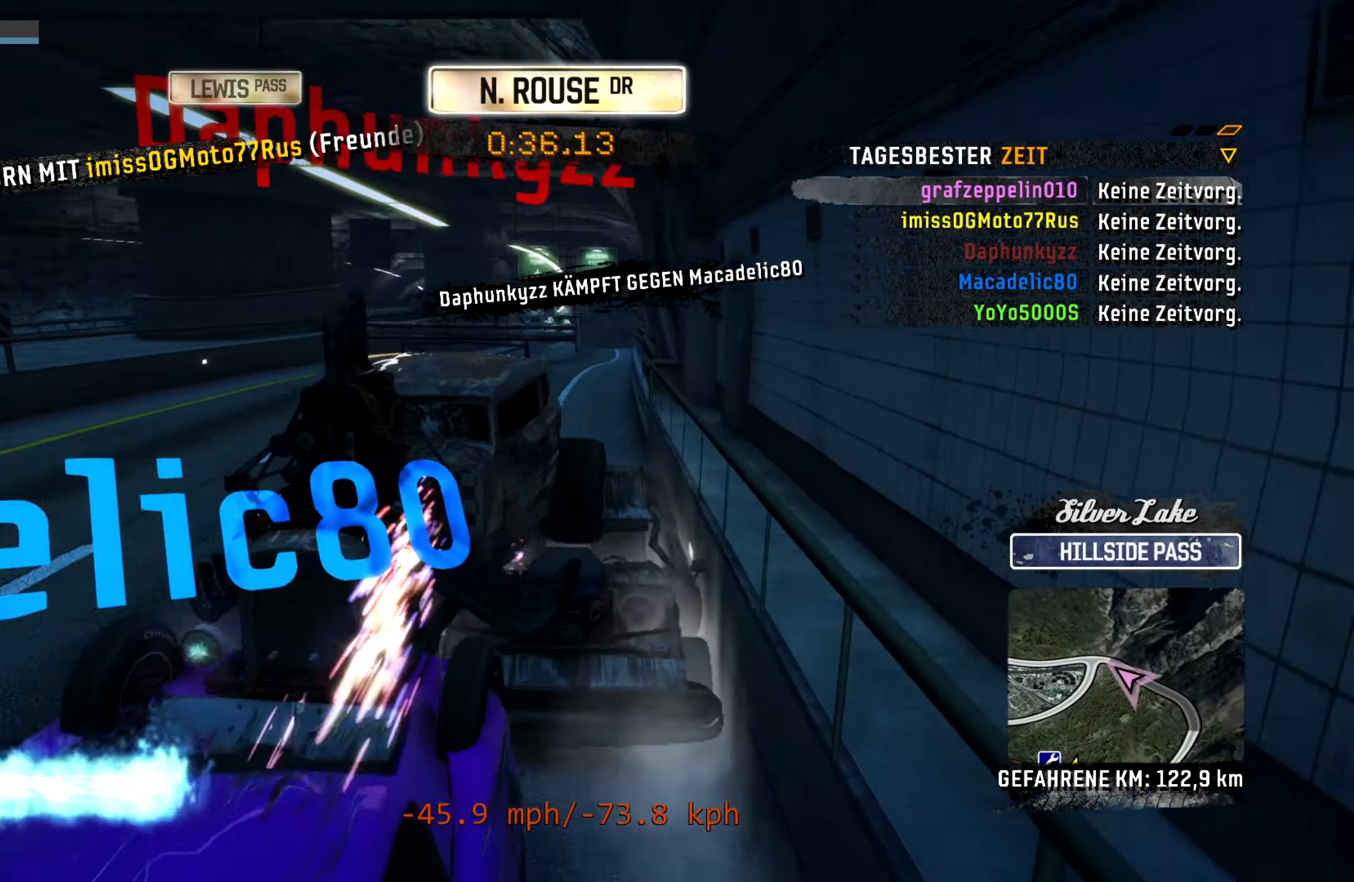
{"buttons": ["L2"], "left_stick": "center", "events": []}
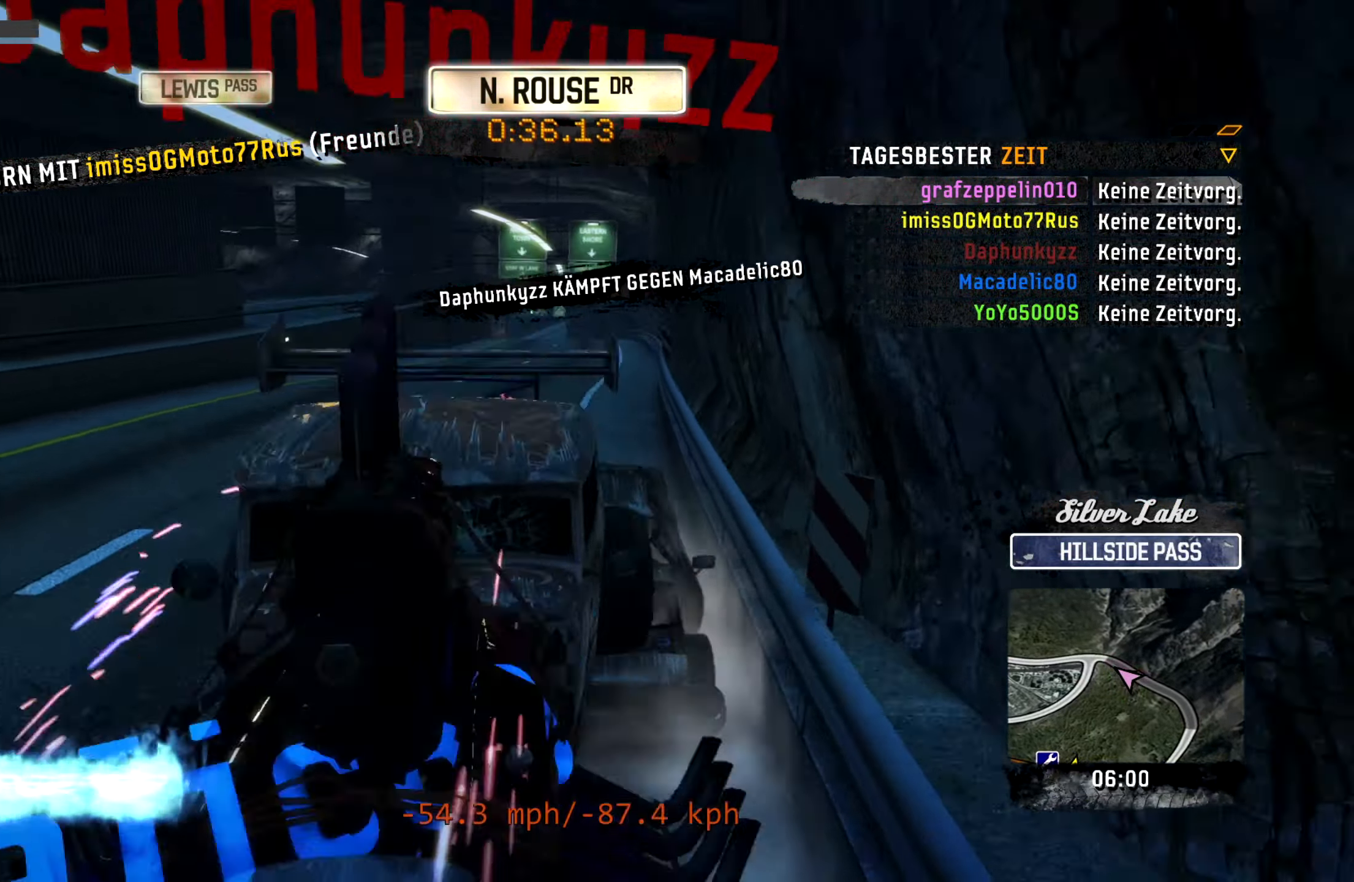
{"buttons": ["L2"], "left_stick": "center", "events": []}
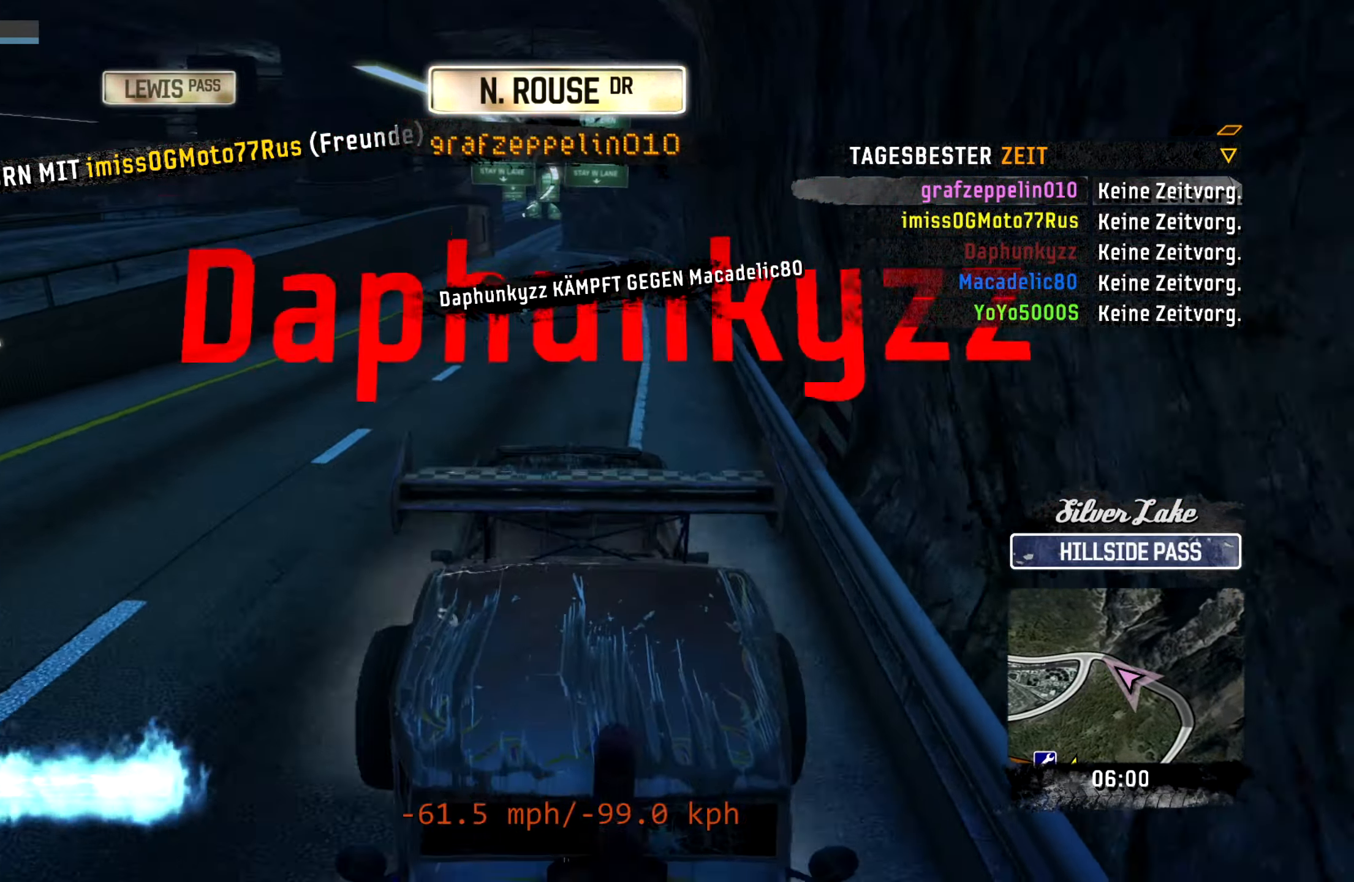
{"buttons": ["L2"], "left_stick": "left", "events": [[383, "left_stick", "left"]]}
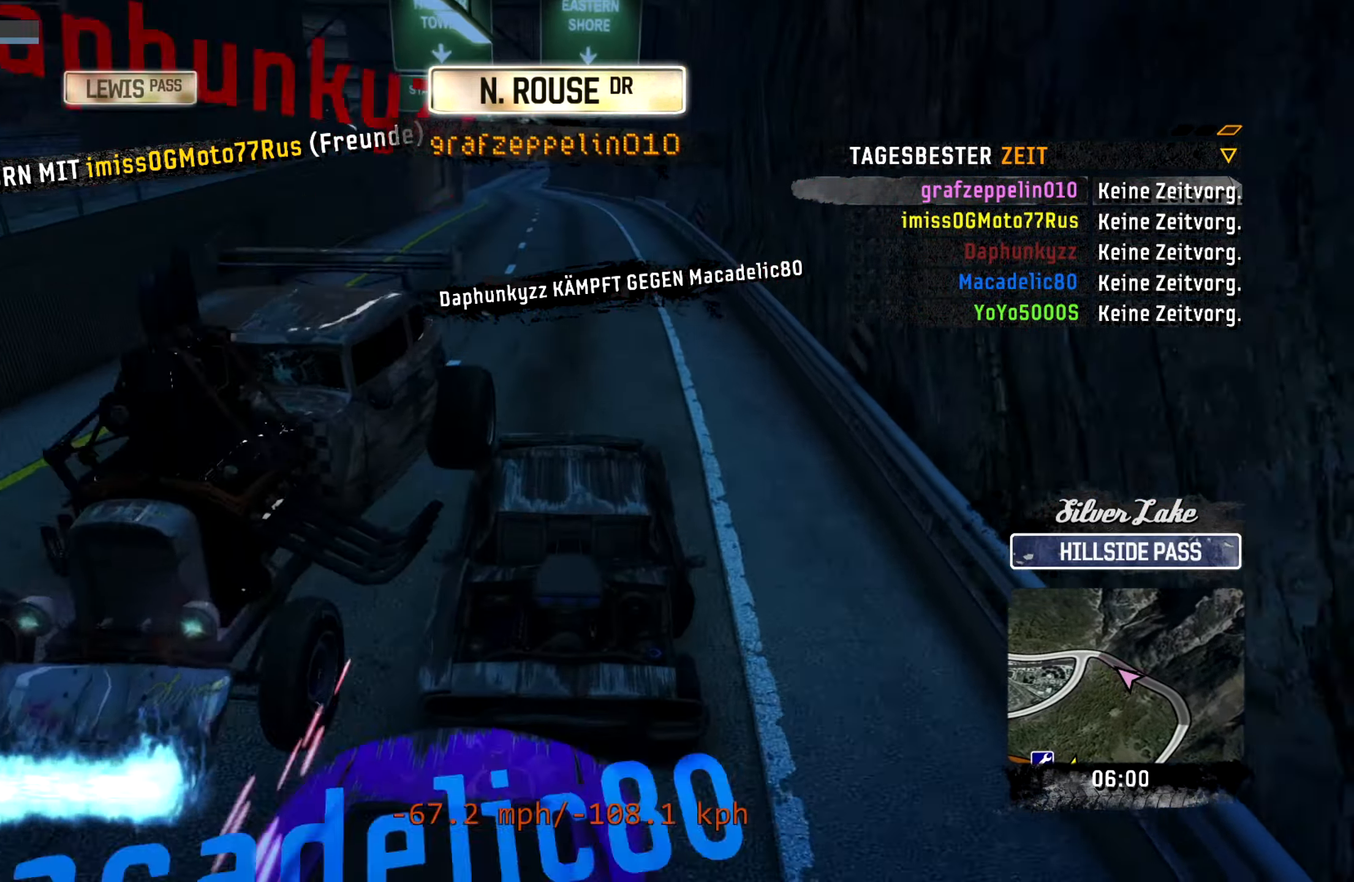
{"buttons": ["L2"], "left_stick": "up-right", "events": [[83, "left_stick", "center"], [467, "left_stick", "up-right"]]}
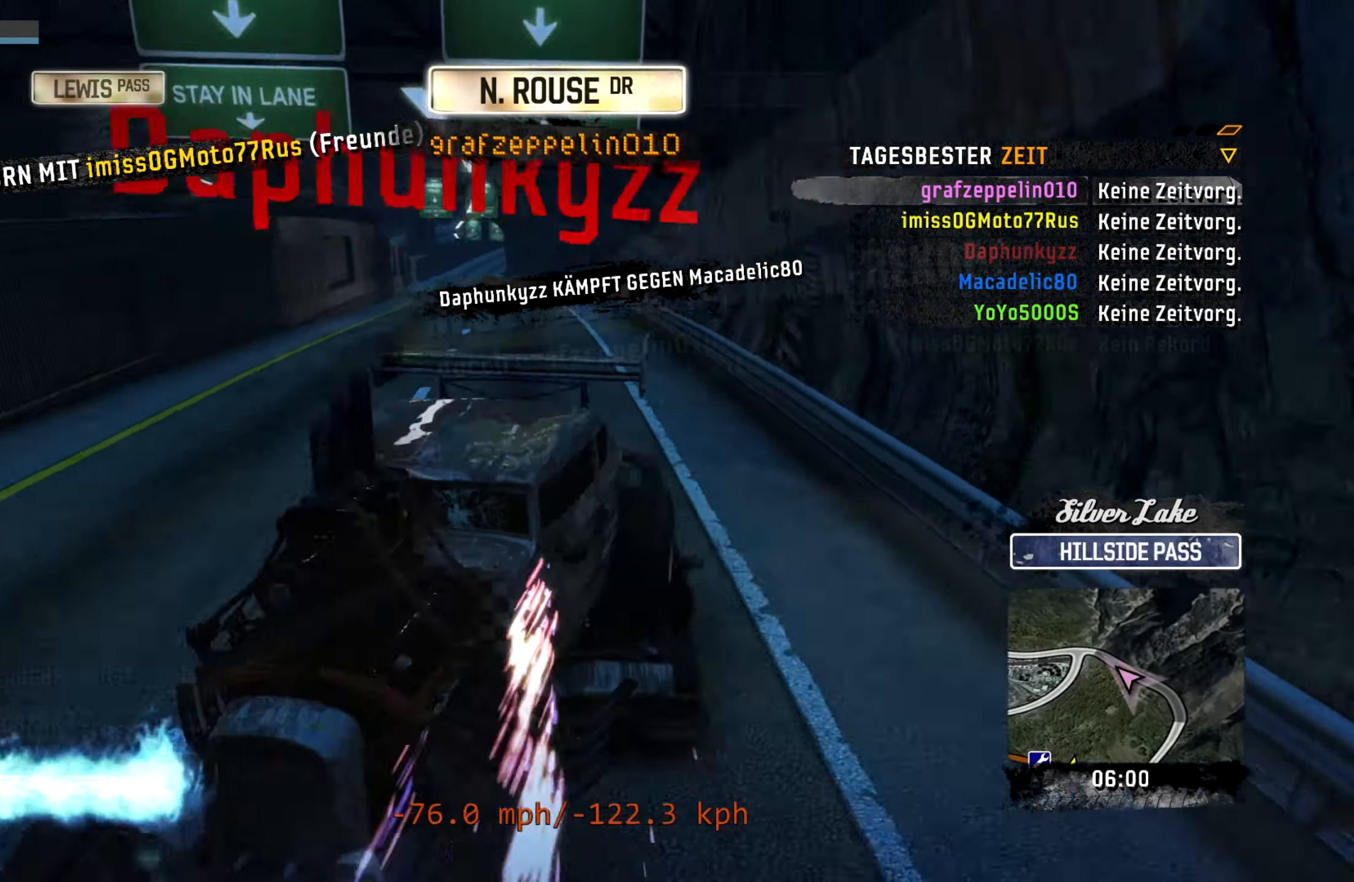
{"buttons": ["CROSS", "SQUARE", "L1", "L2", "R2"], "left_stick": "right", "events": [[134, "R2", "down"], [150, "left_stick", "right"], [250, "CROSS", "down"], [300, "L1", "down"], [300, "SQUARE", "down"]]}
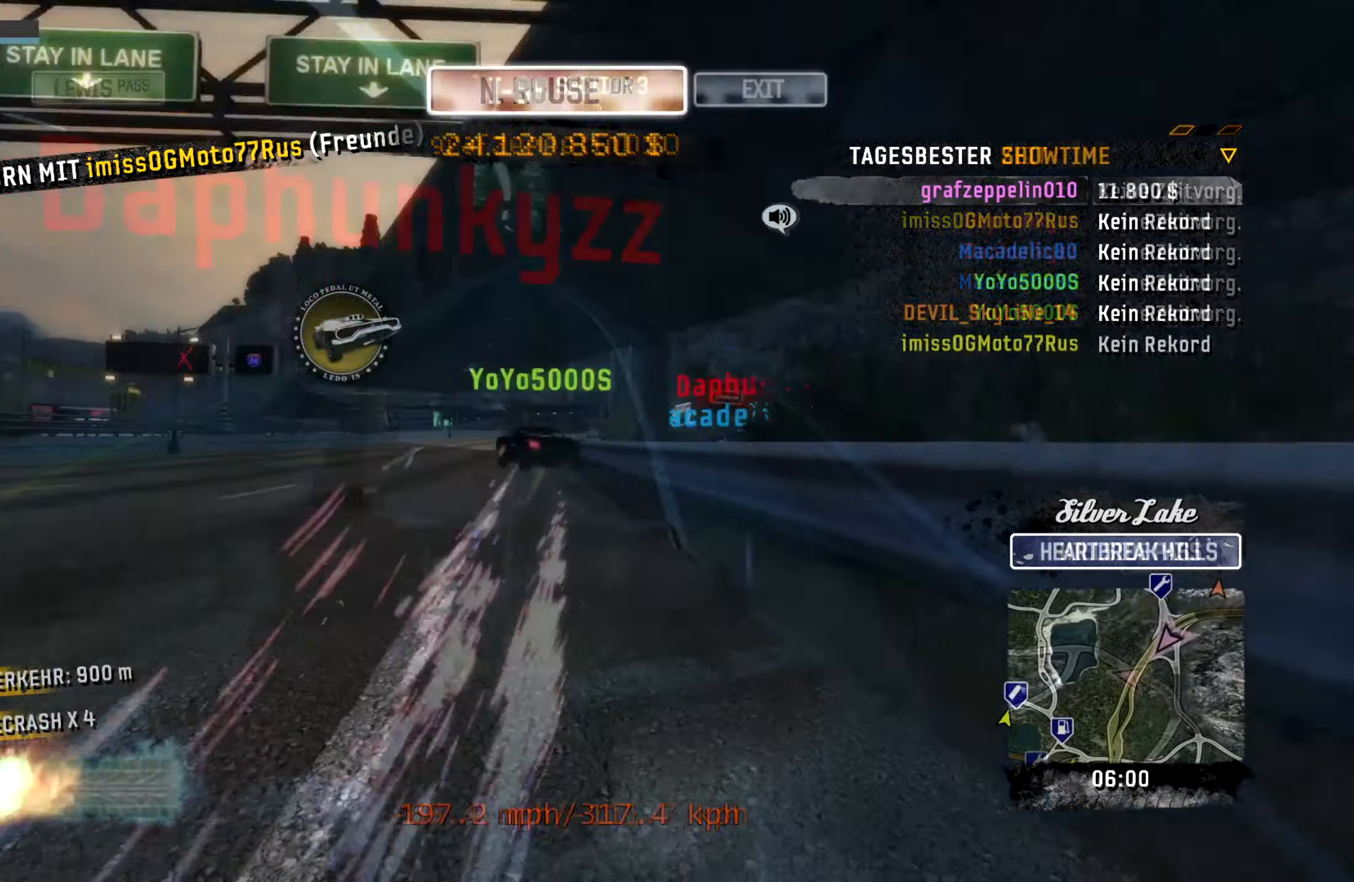
{"buttons": ["CROSS", "R2"], "left_stick": "center", "events": [[34, "L2", "up"], [67, "SQUARE", "up"], [117, "left_stick", "center"], [284, "left_stick", "left"], [367, "L1", "up"], [484, "left_stick", "center"]]}
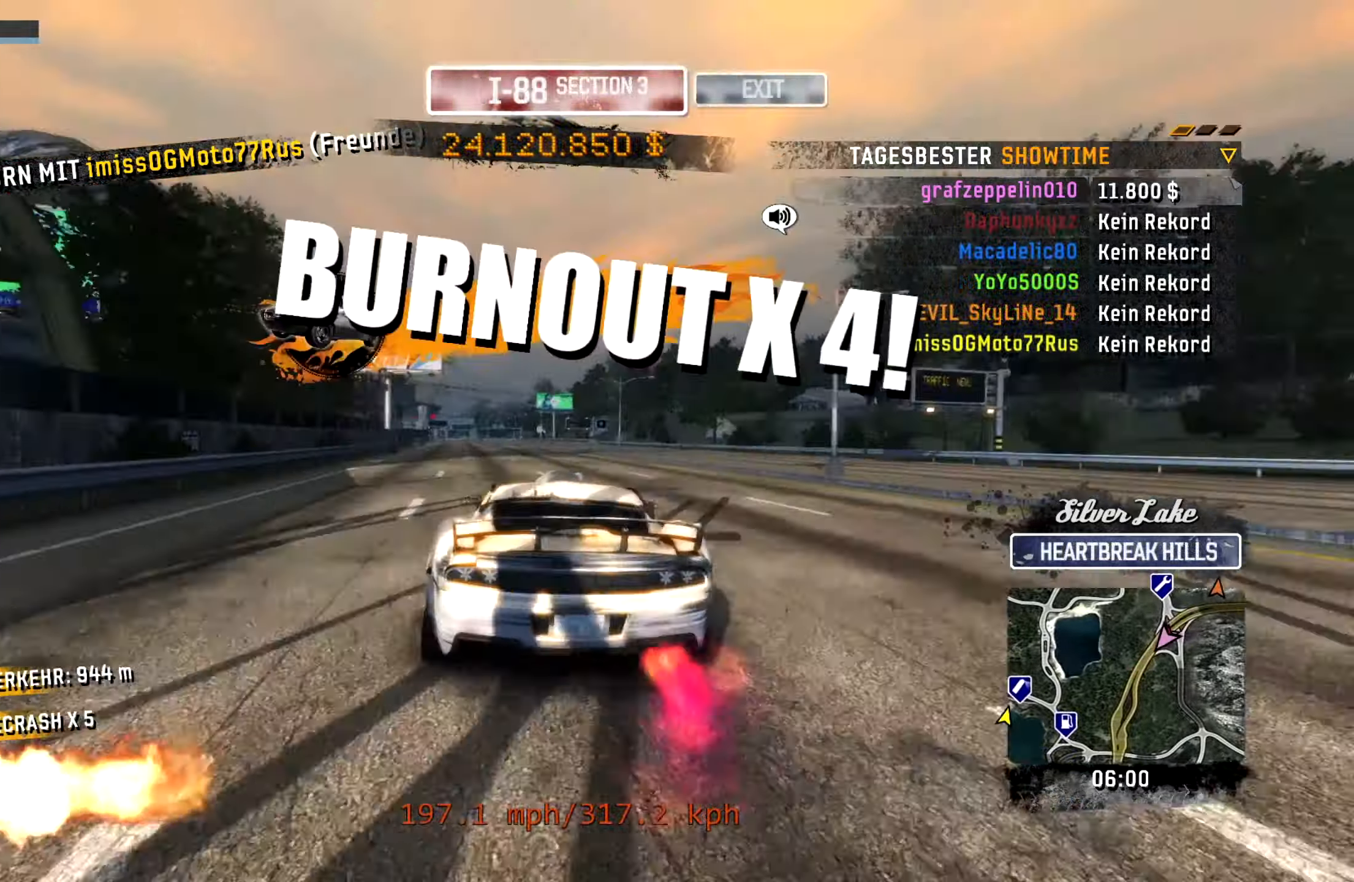
{"buttons": ["CROSS", "L1", "R2"], "left_stick": "center", "events": [[167, "left_stick", "left"], [350, "left_stick", "center"], [484, "L1", "down"]]}
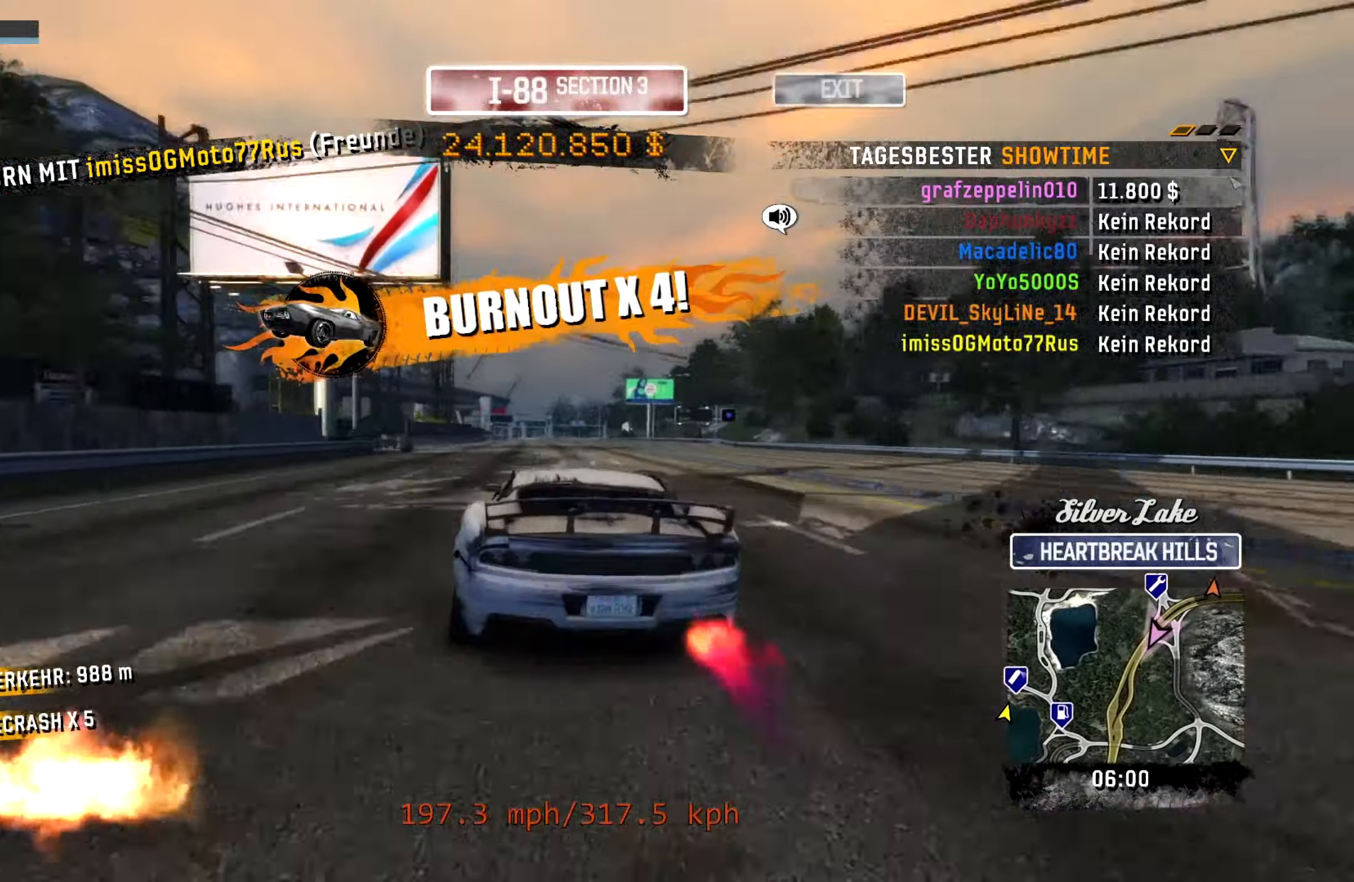
{"buttons": ["CROSS", "L1", "R2"], "left_stick": "left", "events": [[384, "left_stick", "left"]]}
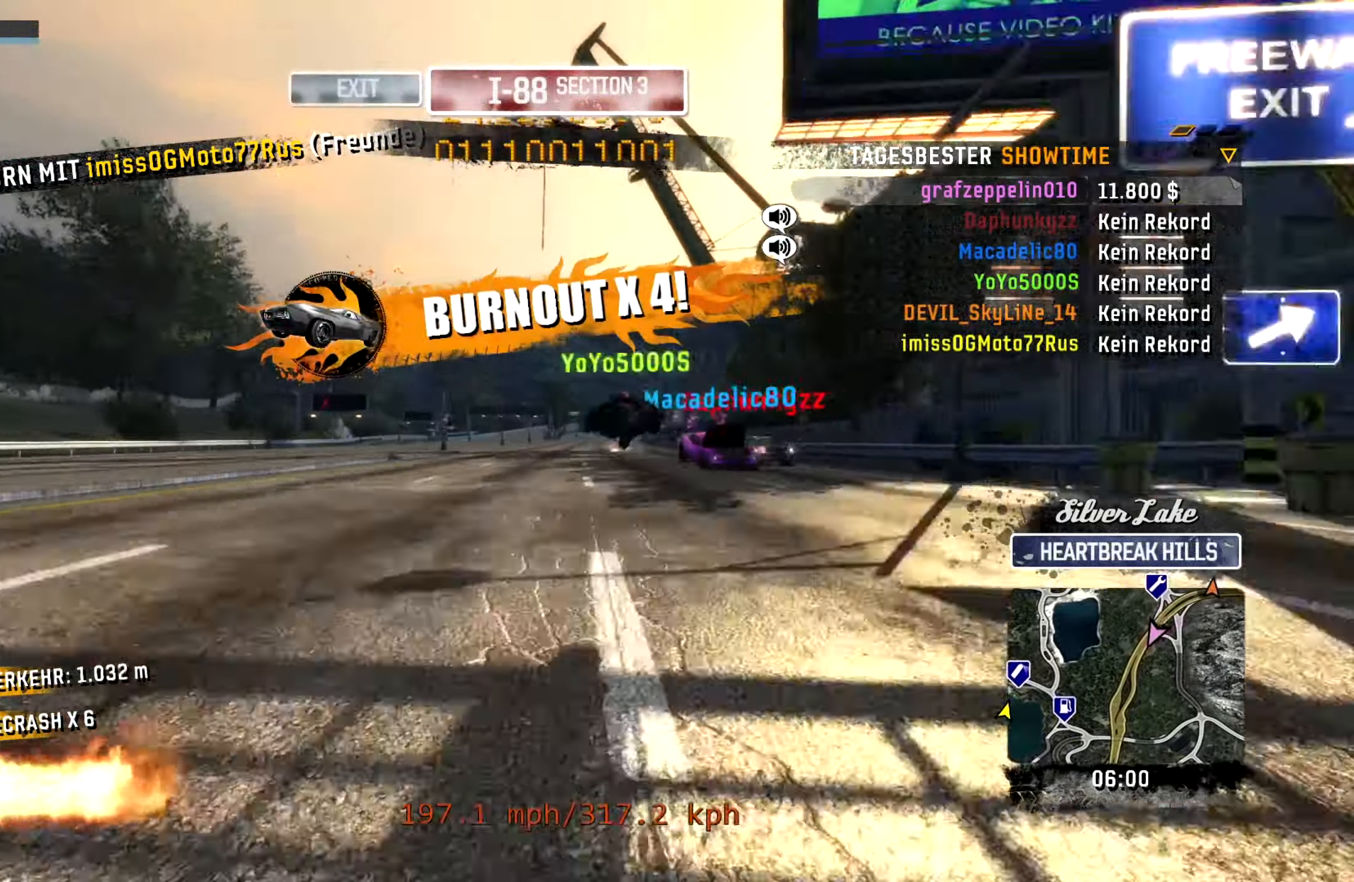
{"buttons": ["CROSS", "L1", "R2"], "left_stick": "center", "events": [[117, "left_stick", "center"]]}